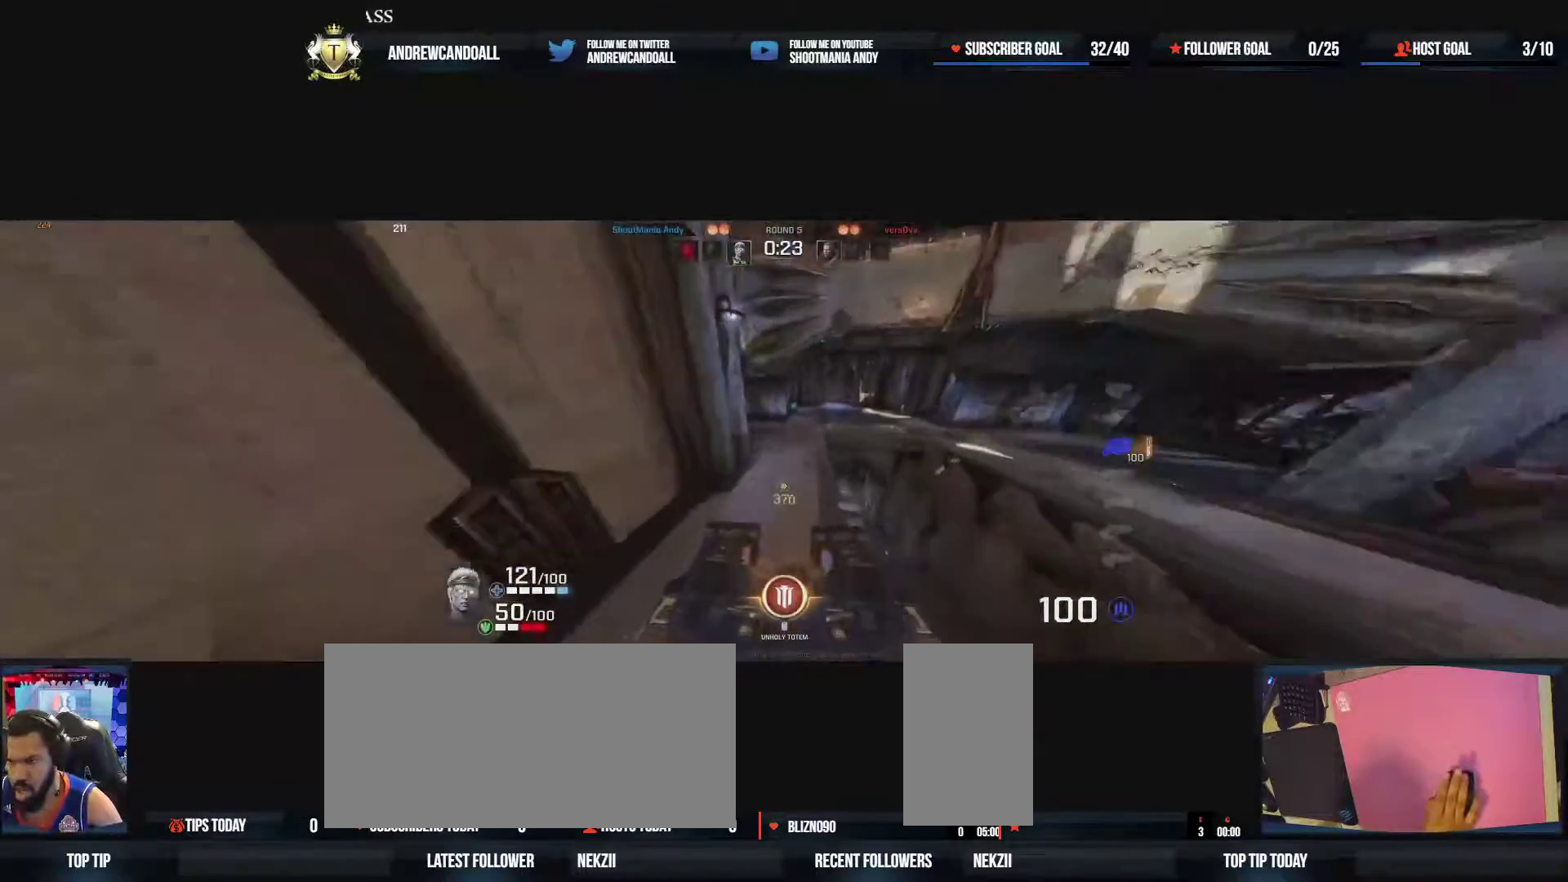
Gameplay with keyboard and mouse; each line is a JSON object with the keys and mouse buttons held at the frame after it. "events" lists presses ("down") and releases ("up") of "a", "alt", "backspace", "caps_lock", "ctrl", "d", "delete", "end", "home", "r", "s", "shift", "tab", "tilde", "w", "mouse_left", "mouse_wheel", "mouse_right", "mouse_mb4" and "mouse_mb5" between this image and that frame as [ms after this image, input, new state], when the widget could be followed in between. "mouse_left", "mouse_wheel", "mouse_right", "mouse_mb4", "mouse_mb5" = the "left", "wheel", "right", "mb4", "mb5" buttons of the "mouse" list. No other keys are recorded. "wheel" means that the mouse wheel is clicked or scrolled. Not read: mouse_move.
{"keys": ["a", "w"], "mouse": [], "events": [[400, "a", "up"], [433, "a", "down"]]}
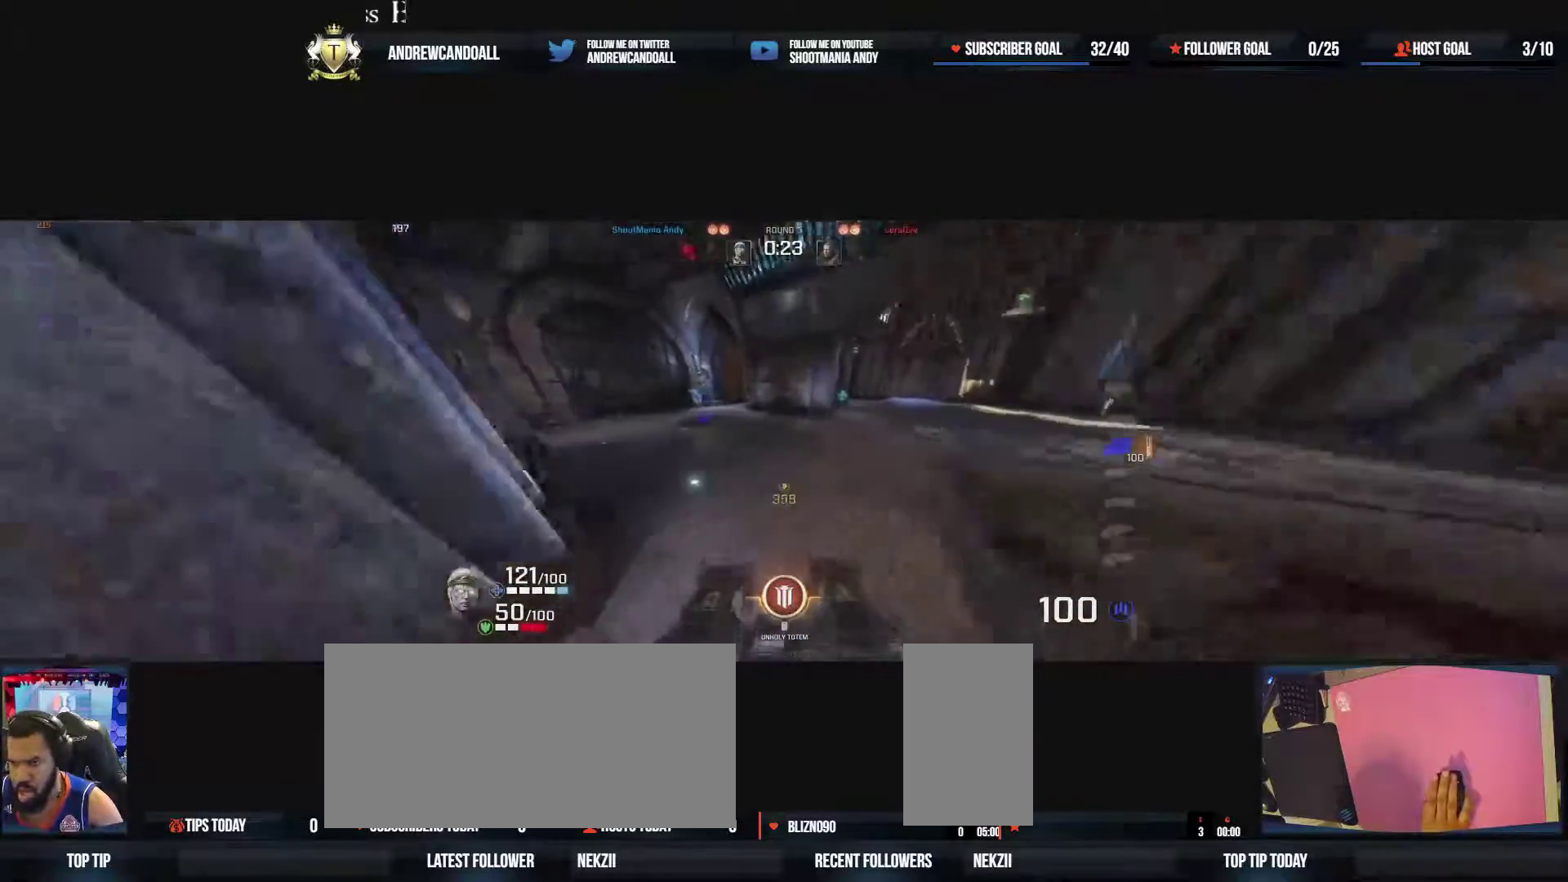
{"keys": ["d"], "mouse": [], "events": [[233, "mouse_right", "down"], [350, "a", "up"], [367, "d", "down"], [367, "mouse_right", "up"], [467, "w", "up"]]}
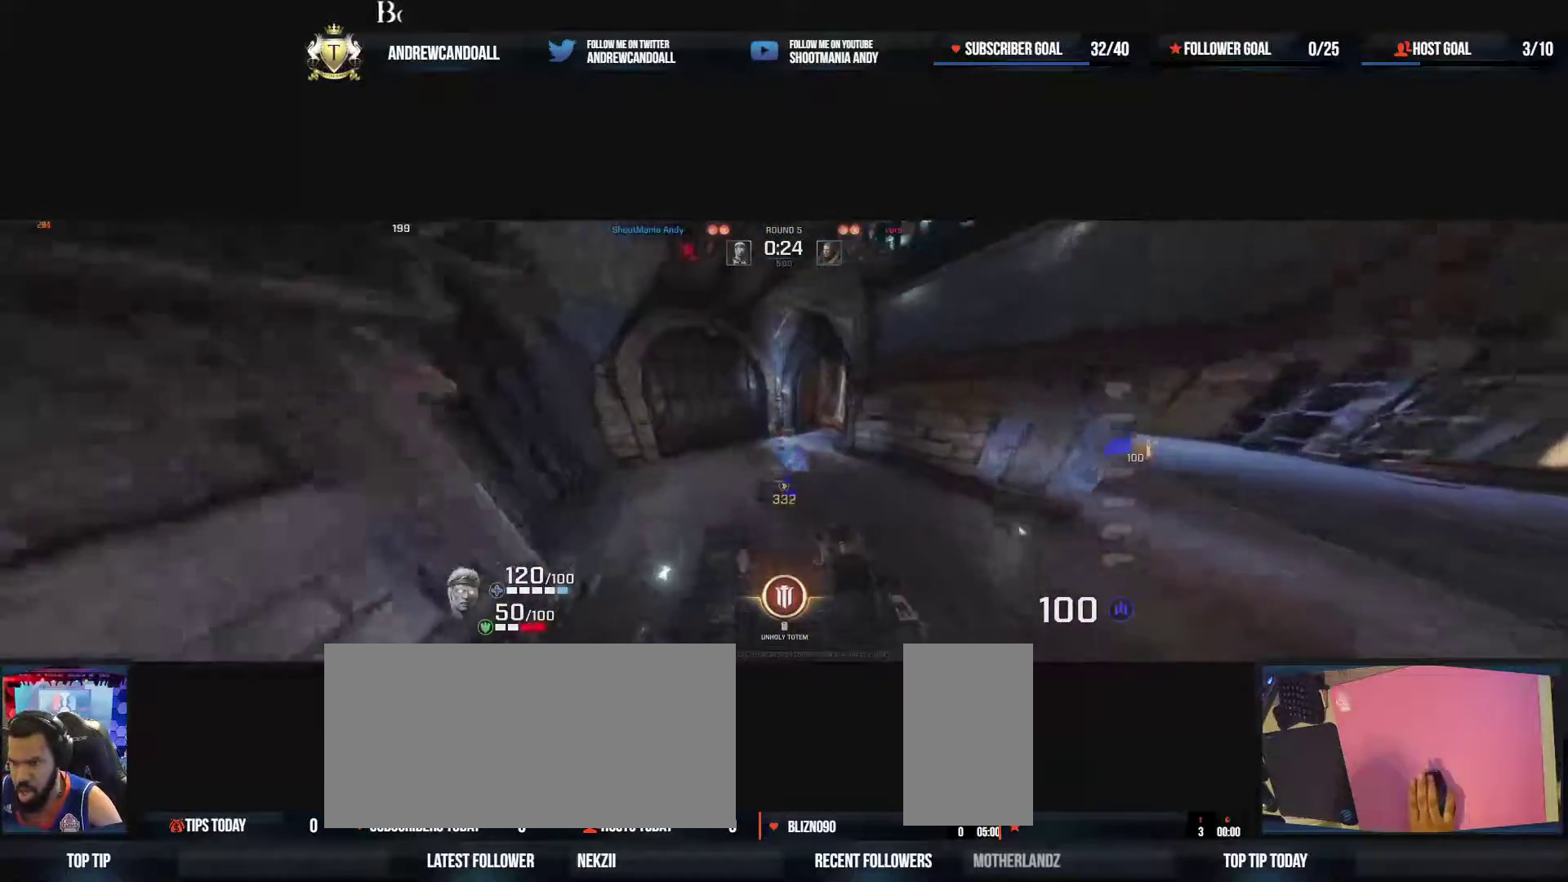
{"keys": ["d", "w"], "mouse": [], "events": [[300, "w", "down"]]}
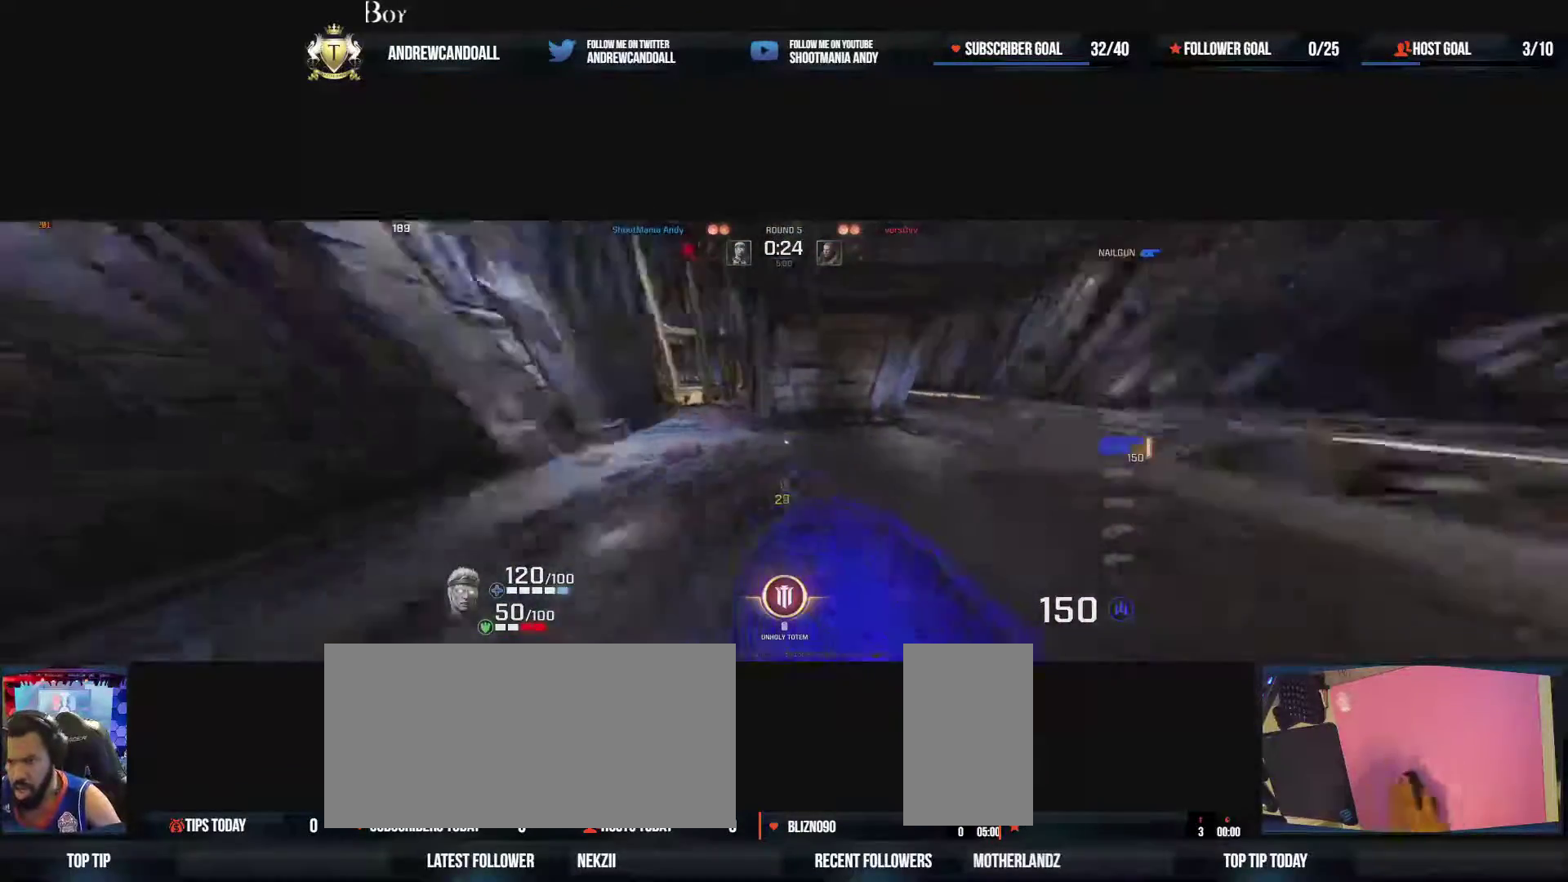
{"keys": ["w"], "mouse": [], "events": [[217, "d", "up"]]}
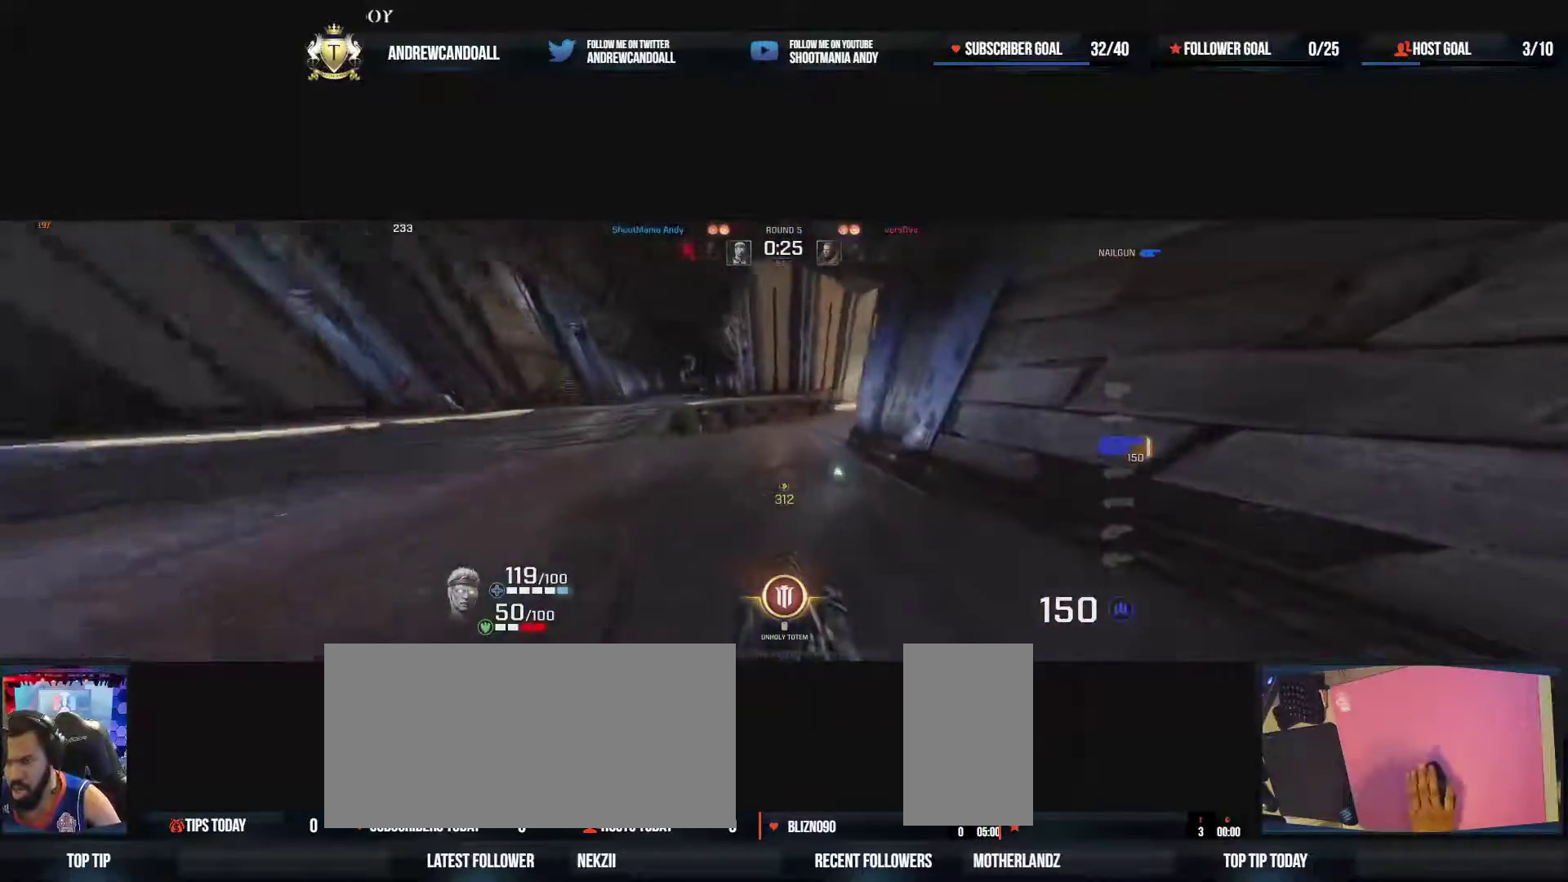
{"keys": ["d", "w"], "mouse": [], "events": [[383, "d", "down"]]}
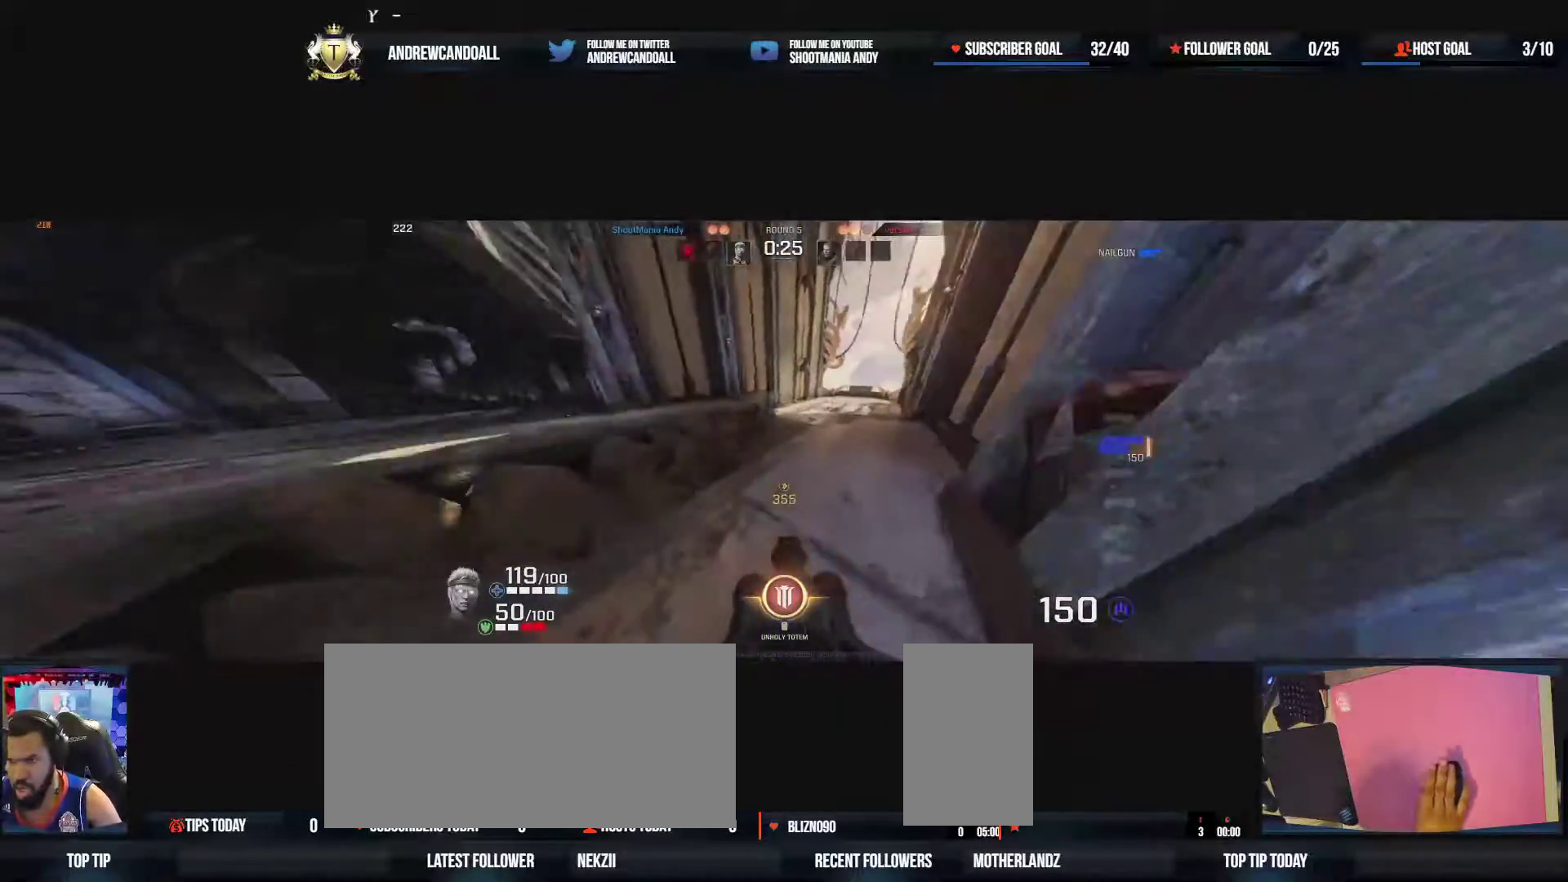
{"keys": ["a", "d", "w"], "mouse": [], "events": [[83, "mouse_right", "down"], [250, "d", "up"], [317, "mouse_right", "up"], [400, "a", "down"], [500, "d", "down"]]}
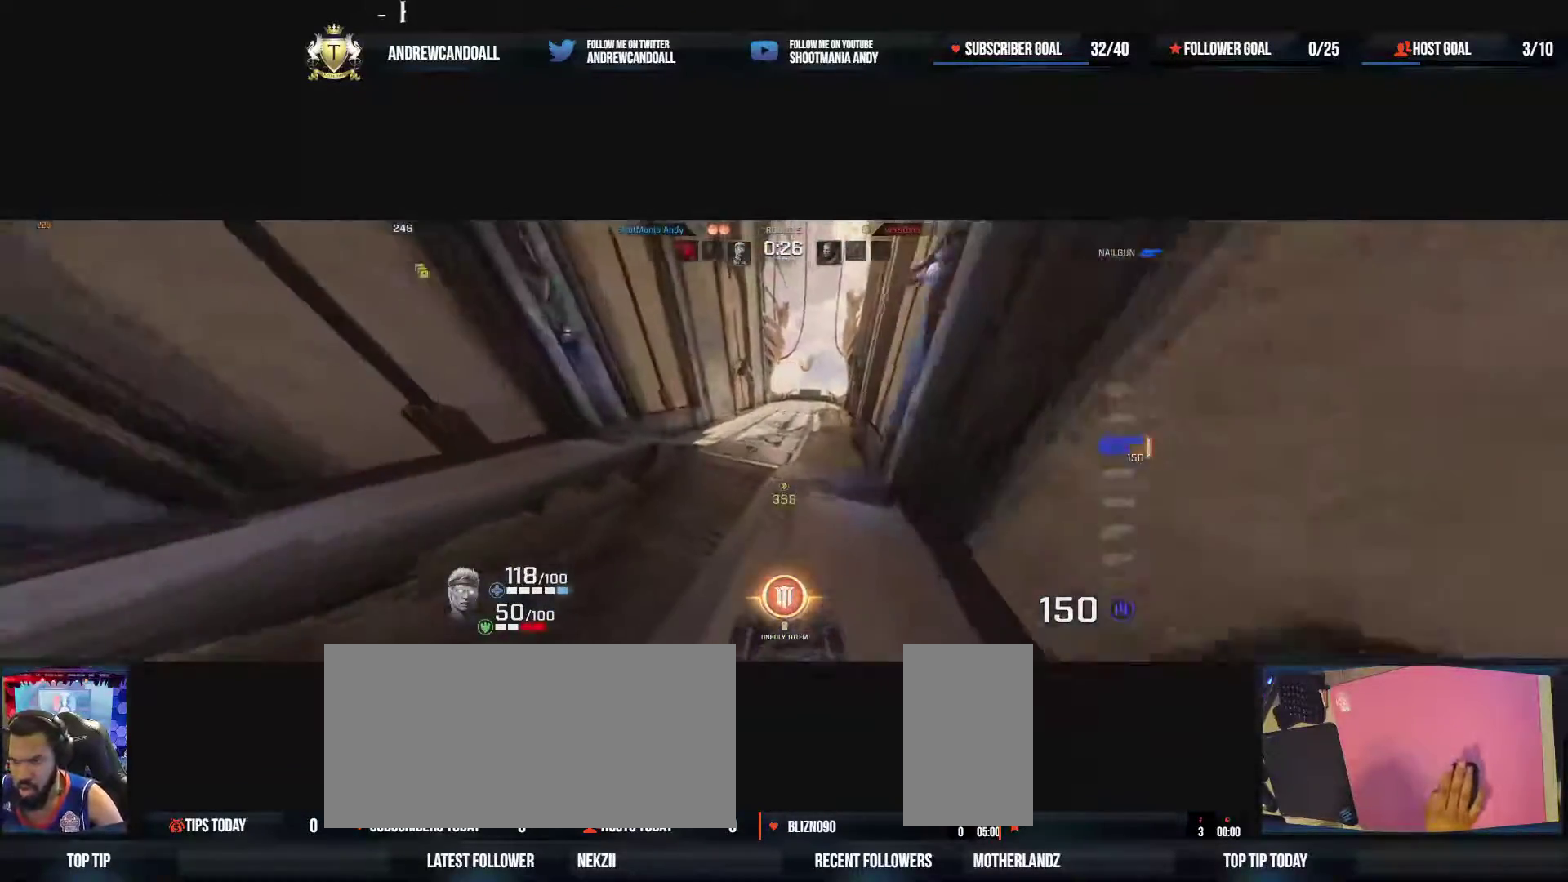
{"keys": ["w"], "mouse": ["right"], "events": [[200, "mouse_right", "down"], [317, "a", "up"], [450, "d", "up"]]}
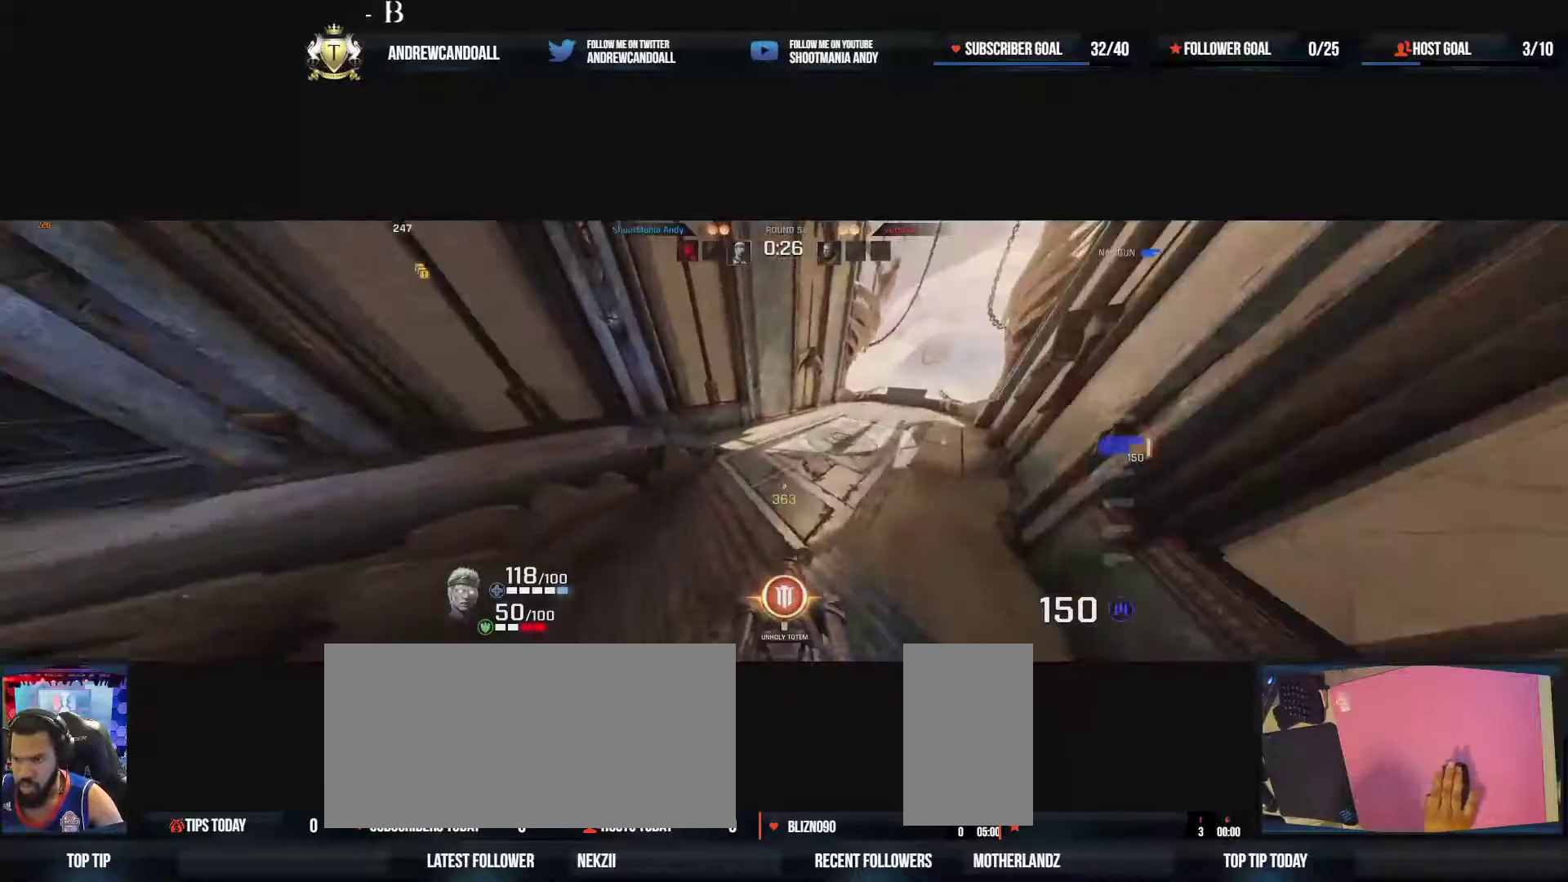
{"keys": ["d"], "mouse": [], "events": [[17, "mouse_right", "up"], [100, "d", "down"], [400, "w", "up"]]}
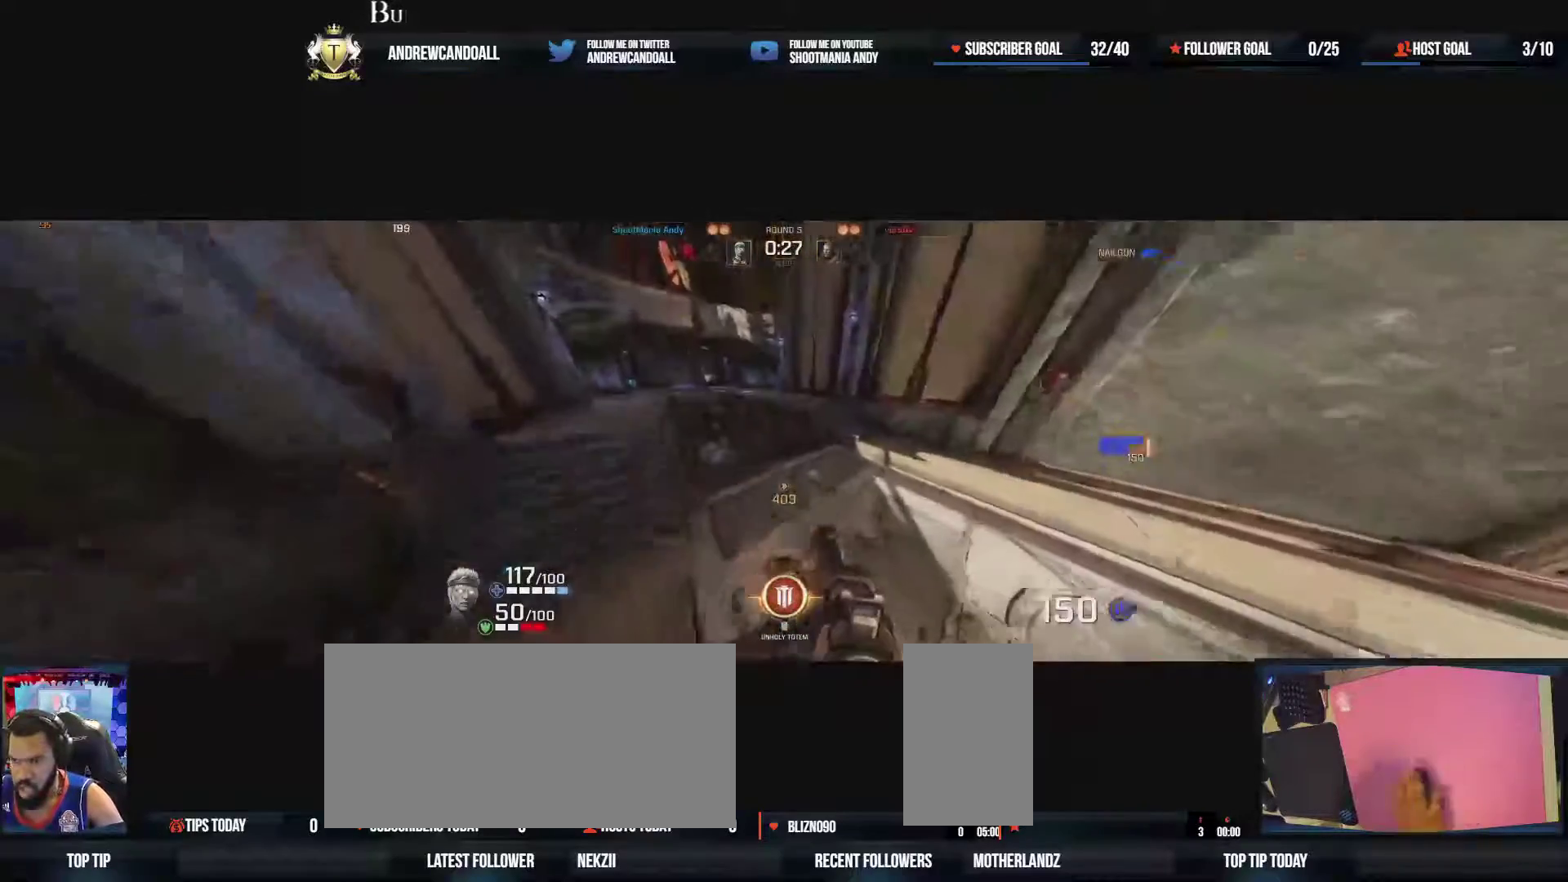
{"keys": ["d", "w"], "mouse": [], "events": [[450, "w", "down"]]}
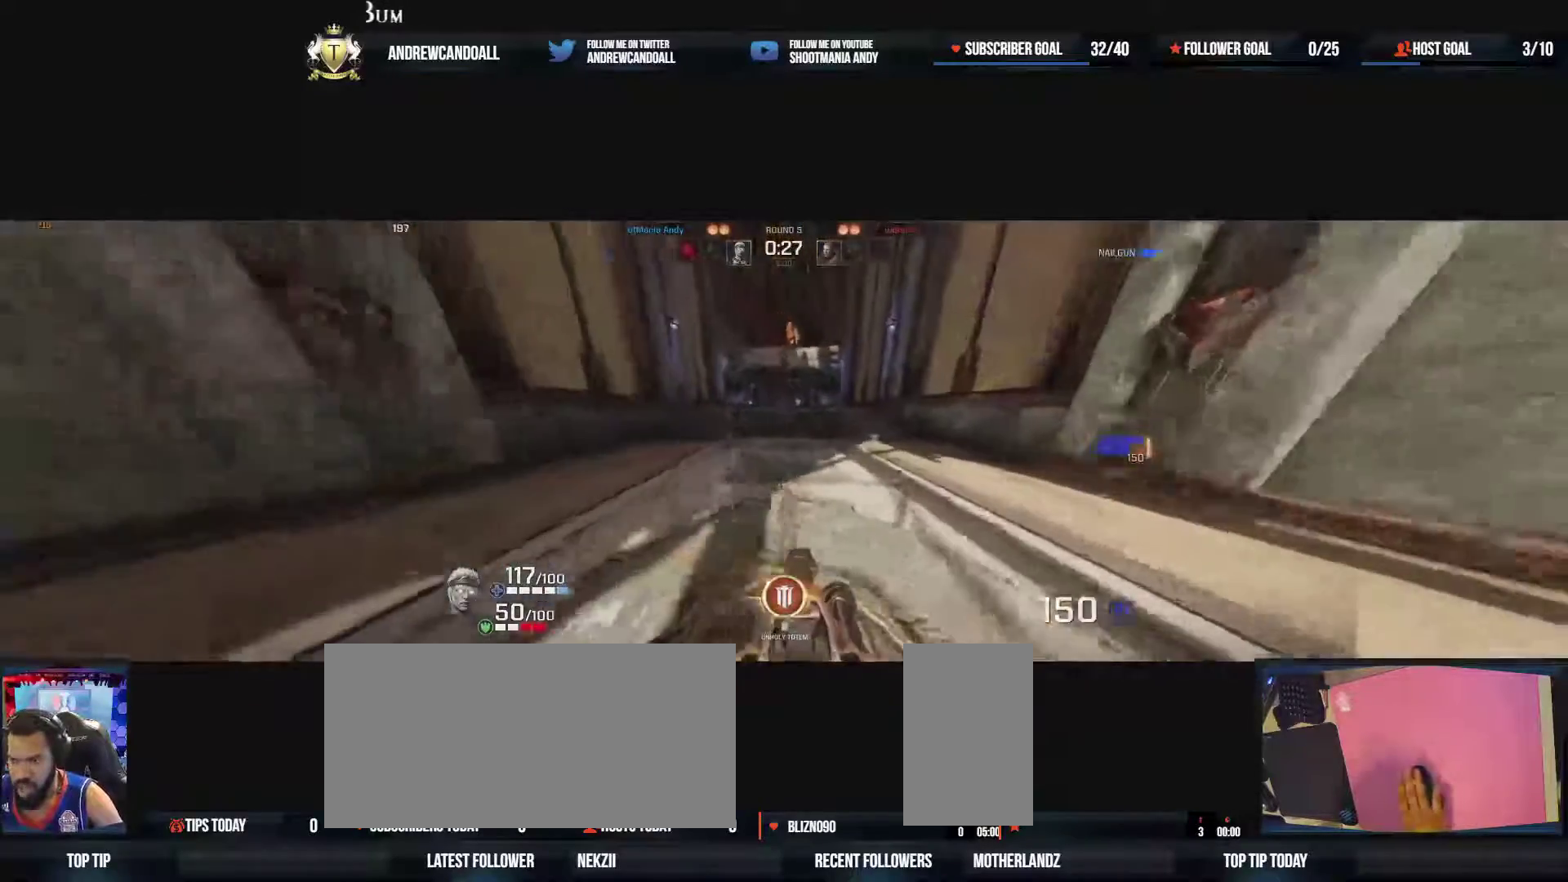
{"keys": ["d"], "mouse": [], "events": [[17, "a", "down"], [67, "d", "up"], [167, "w", "up"], [400, "d", "down"], [433, "a", "up"]]}
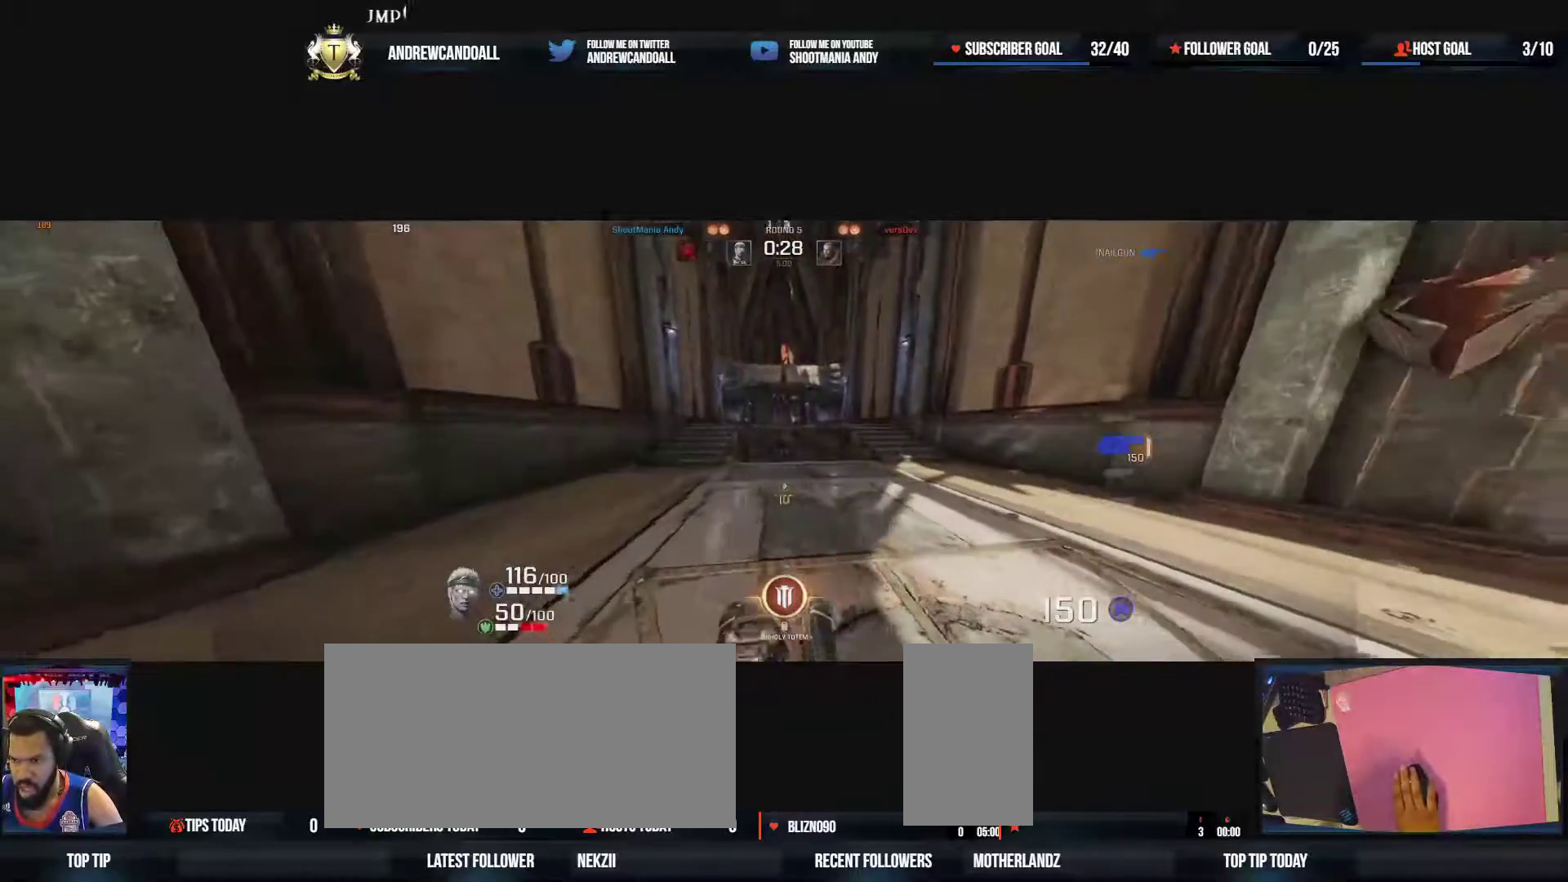
{"keys": ["a", "w"], "mouse": [], "events": [[233, "w", "down"], [333, "a", "down"], [333, "d", "up"]]}
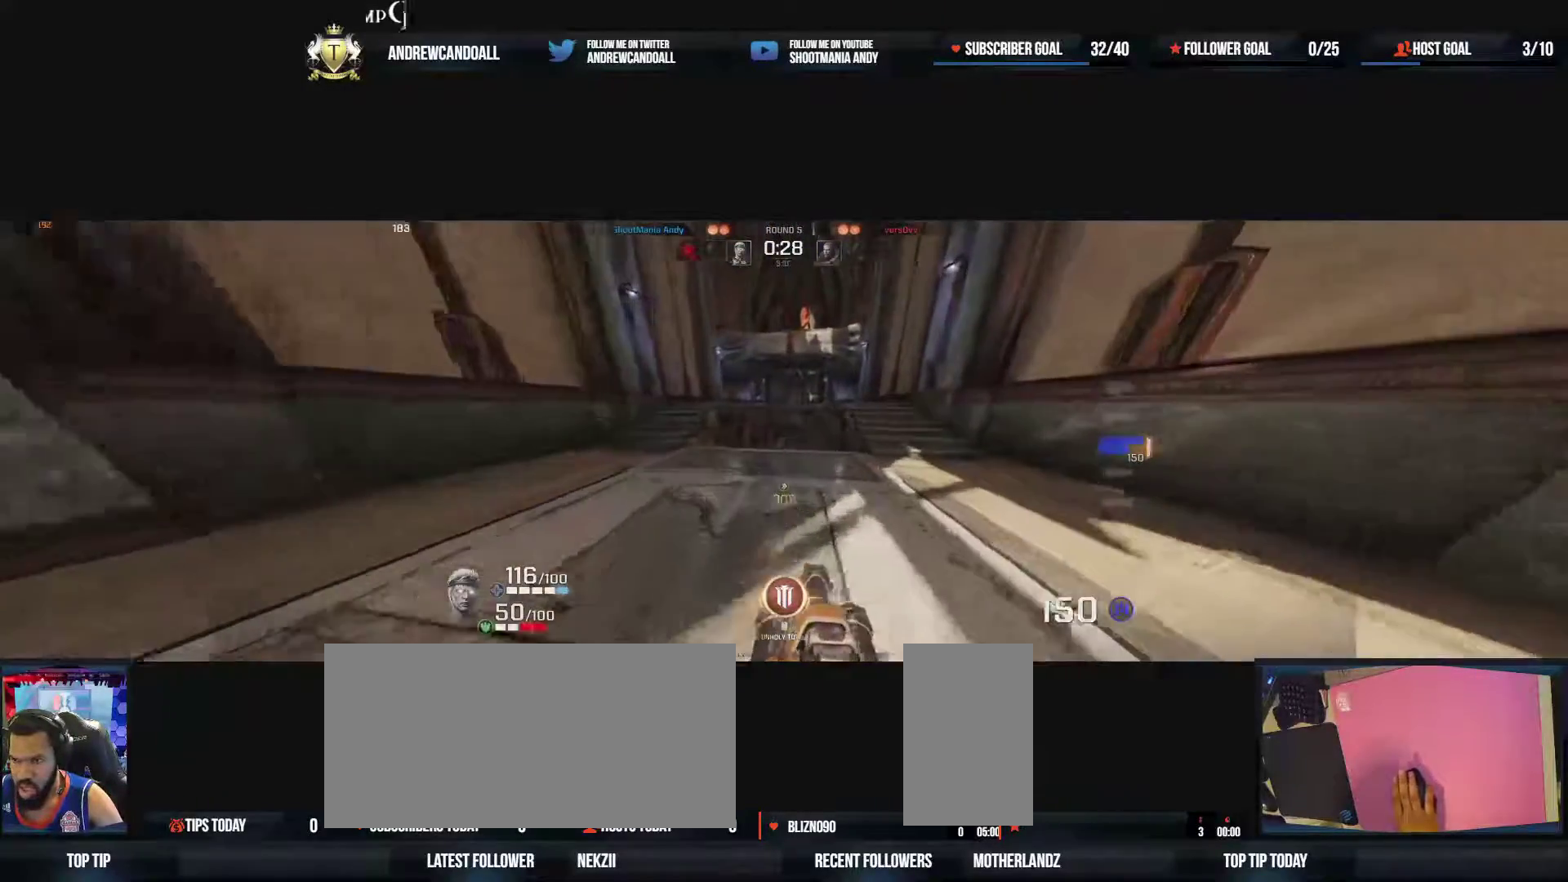
{"keys": ["s"], "mouse": [], "events": [[17, "w", "up"], [33, "a", "up"], [283, "s", "down"]]}
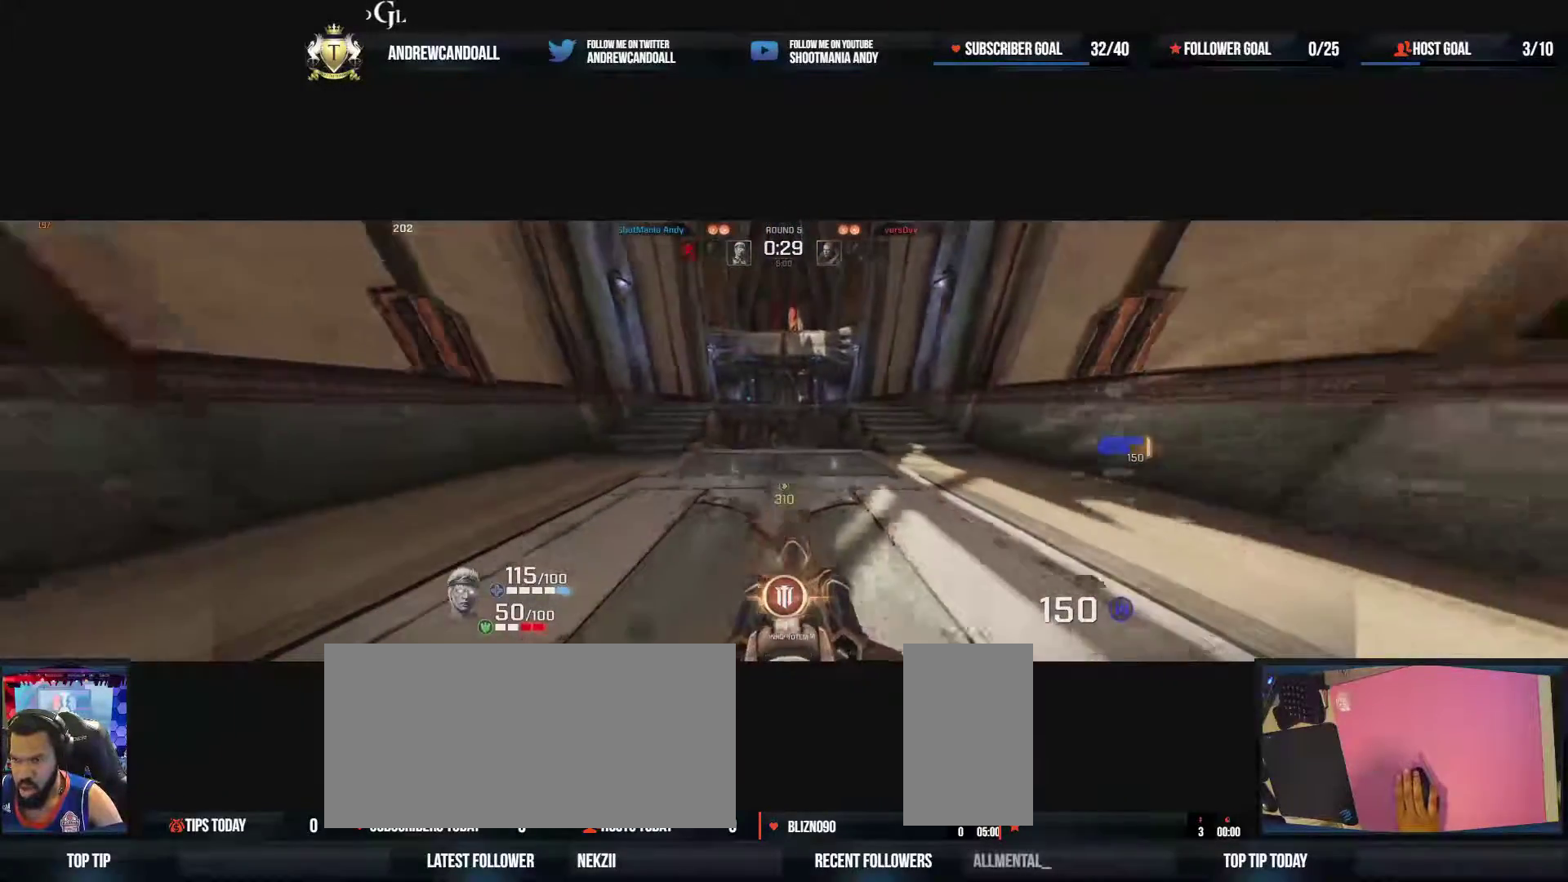
{"keys": [], "mouse": [], "events": [[150, "s", "up"]]}
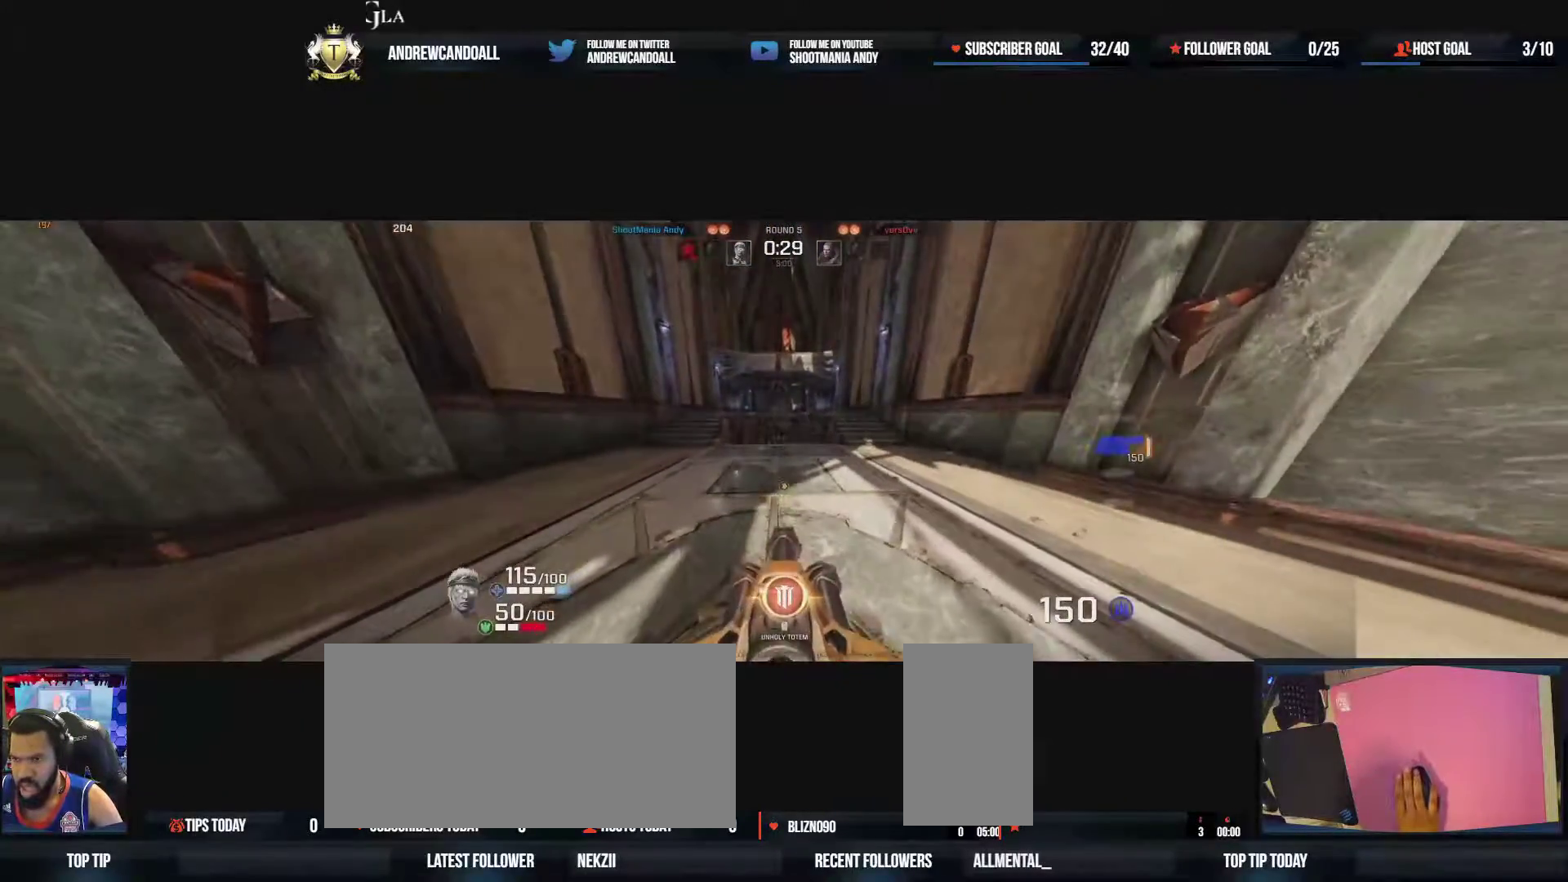
{"keys": [], "mouse": [], "events": [[17, "w", "down"], [33, "a", "down"], [83, "a", "up"], [183, "w", "up"]]}
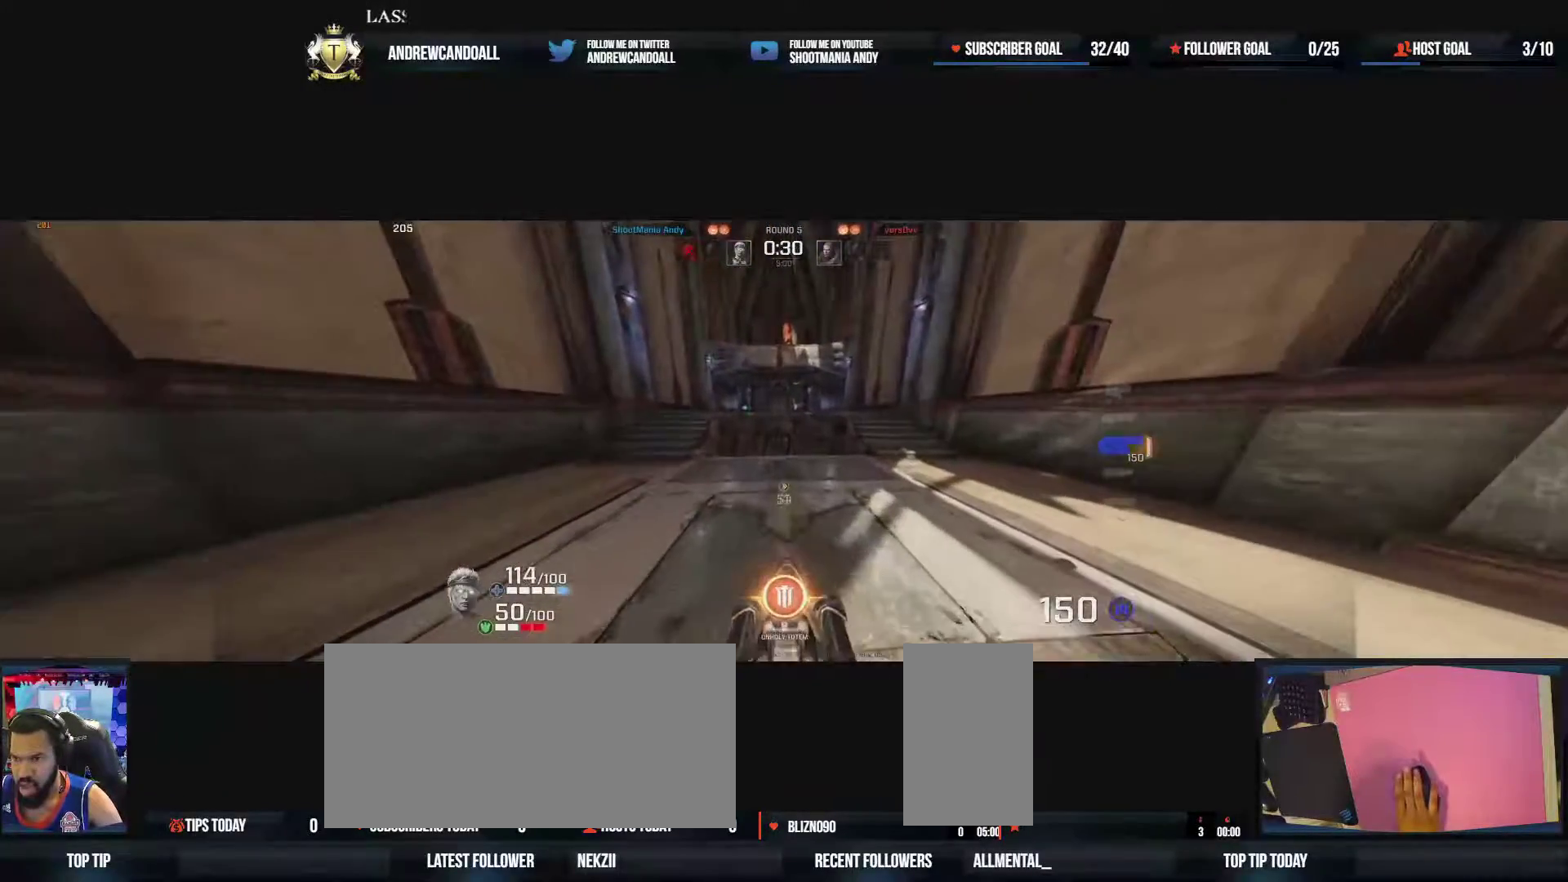
{"keys": [], "mouse": [], "events": [[150, "s", "down"], [183, "s", "up"]]}
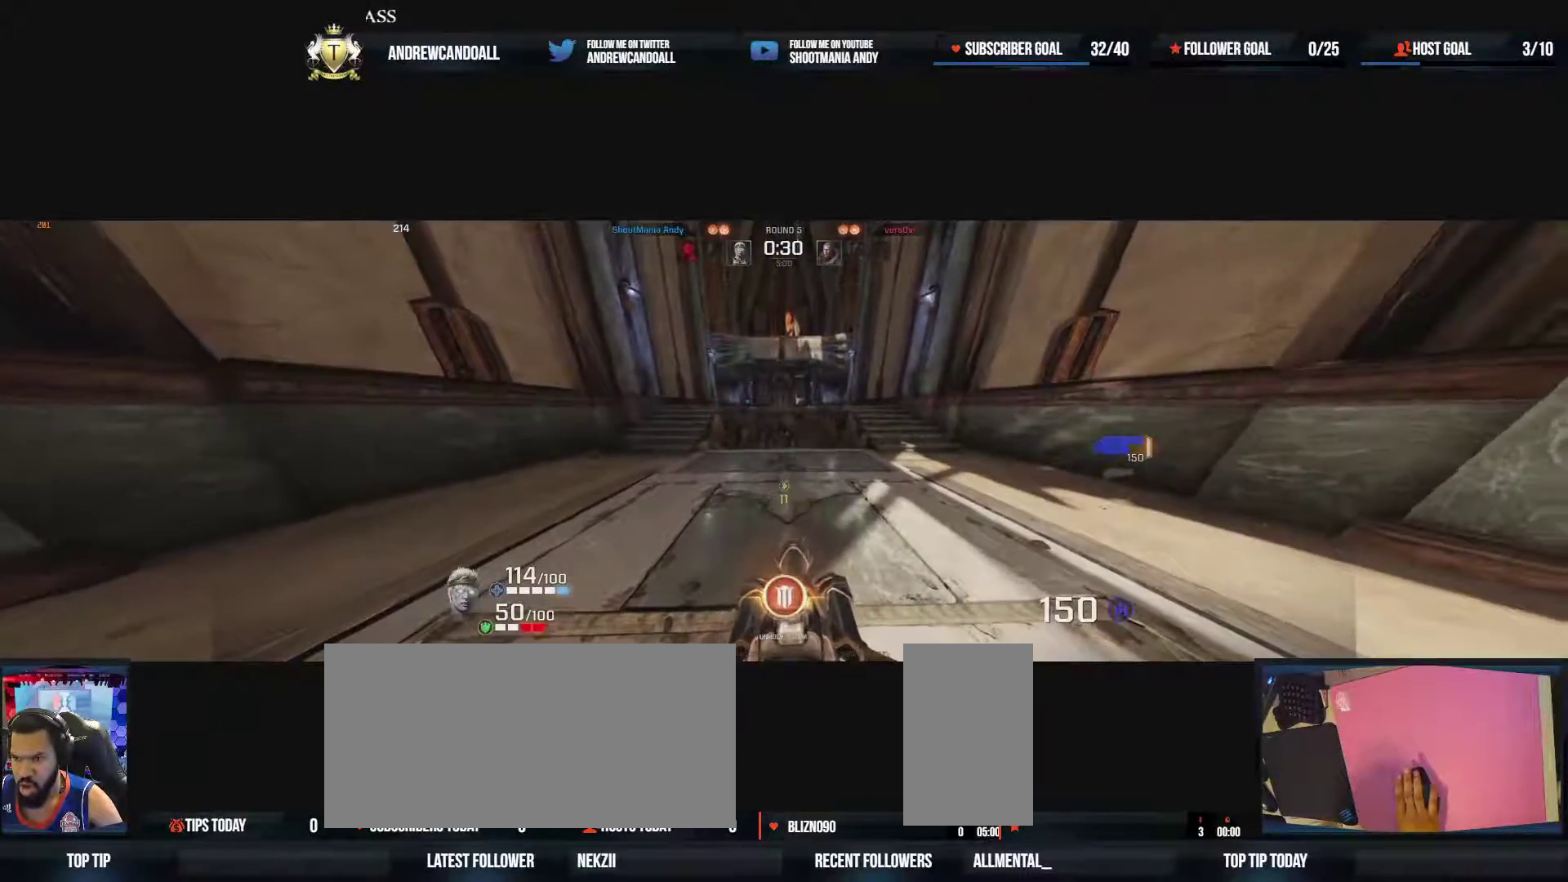
{"keys": ["d"], "mouse": [], "events": [[100, "s", "down"], [367, "s", "up"], [500, "d", "down"]]}
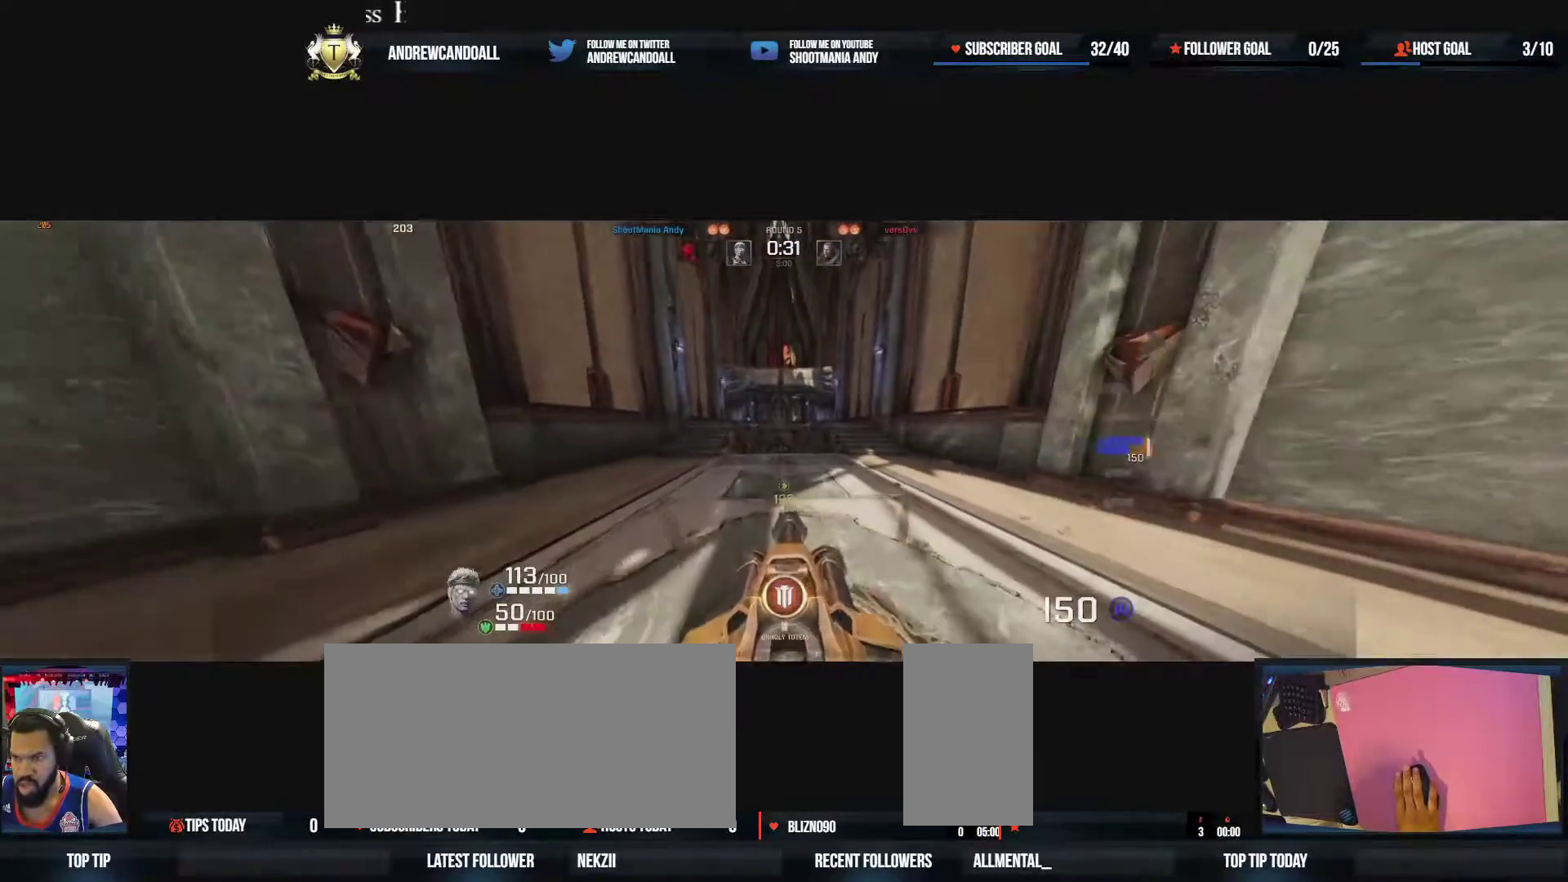
{"keys": ["a", "s"], "mouse": [], "events": [[33, "w", "down"], [150, "d", "up"], [183, "a", "down"], [250, "w", "up"], [500, "s", "down"]]}
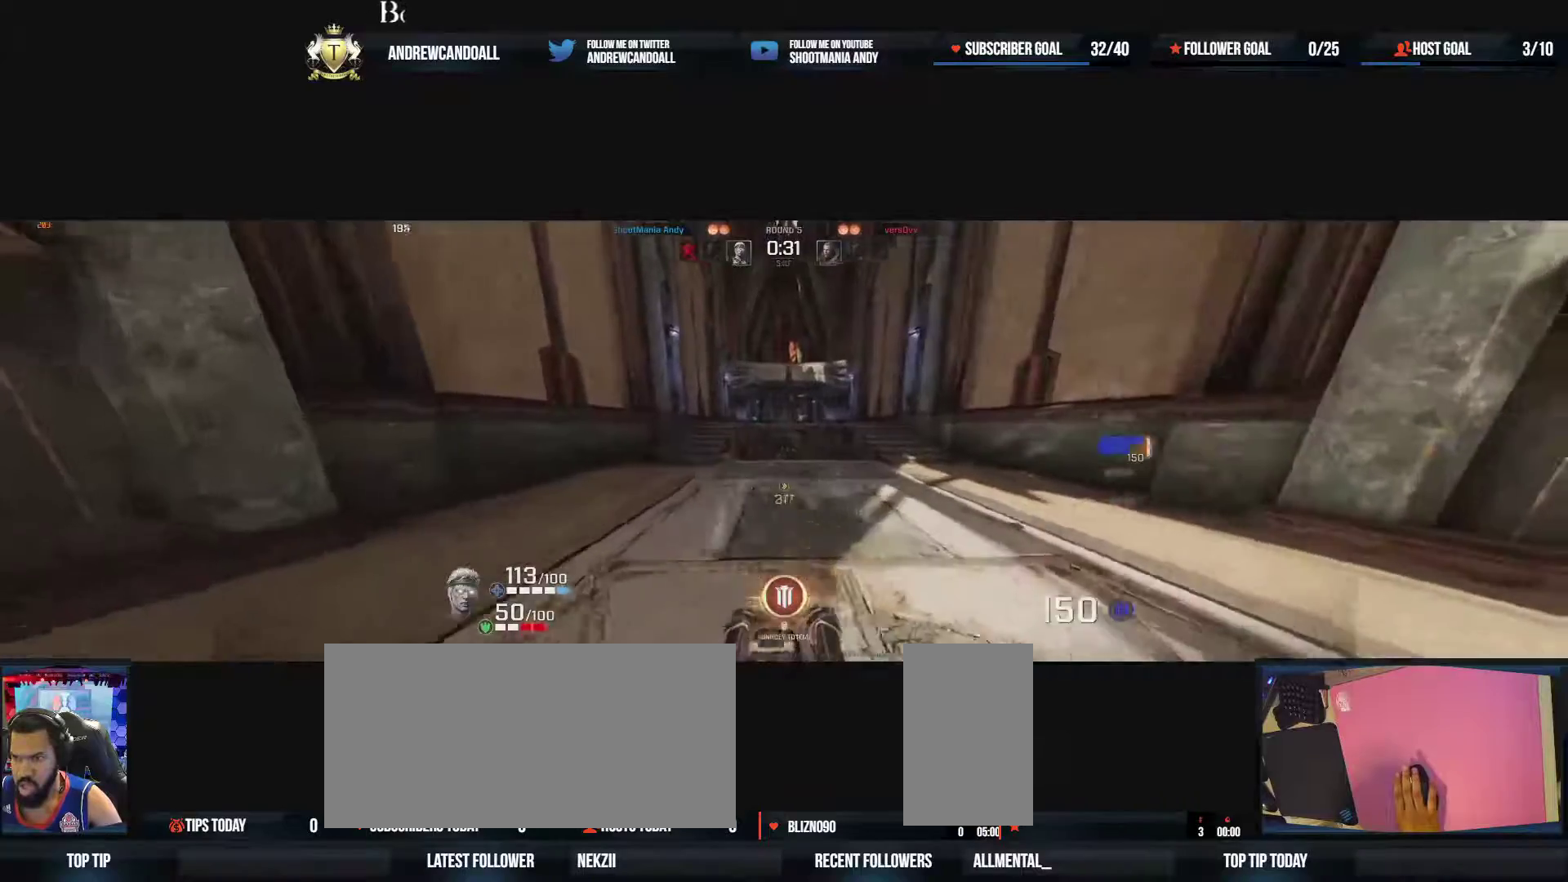
{"keys": ["d", "w"], "mouse": [], "events": [[100, "d", "down"], [133, "a", "up"], [233, "s", "up"], [433, "w", "down"]]}
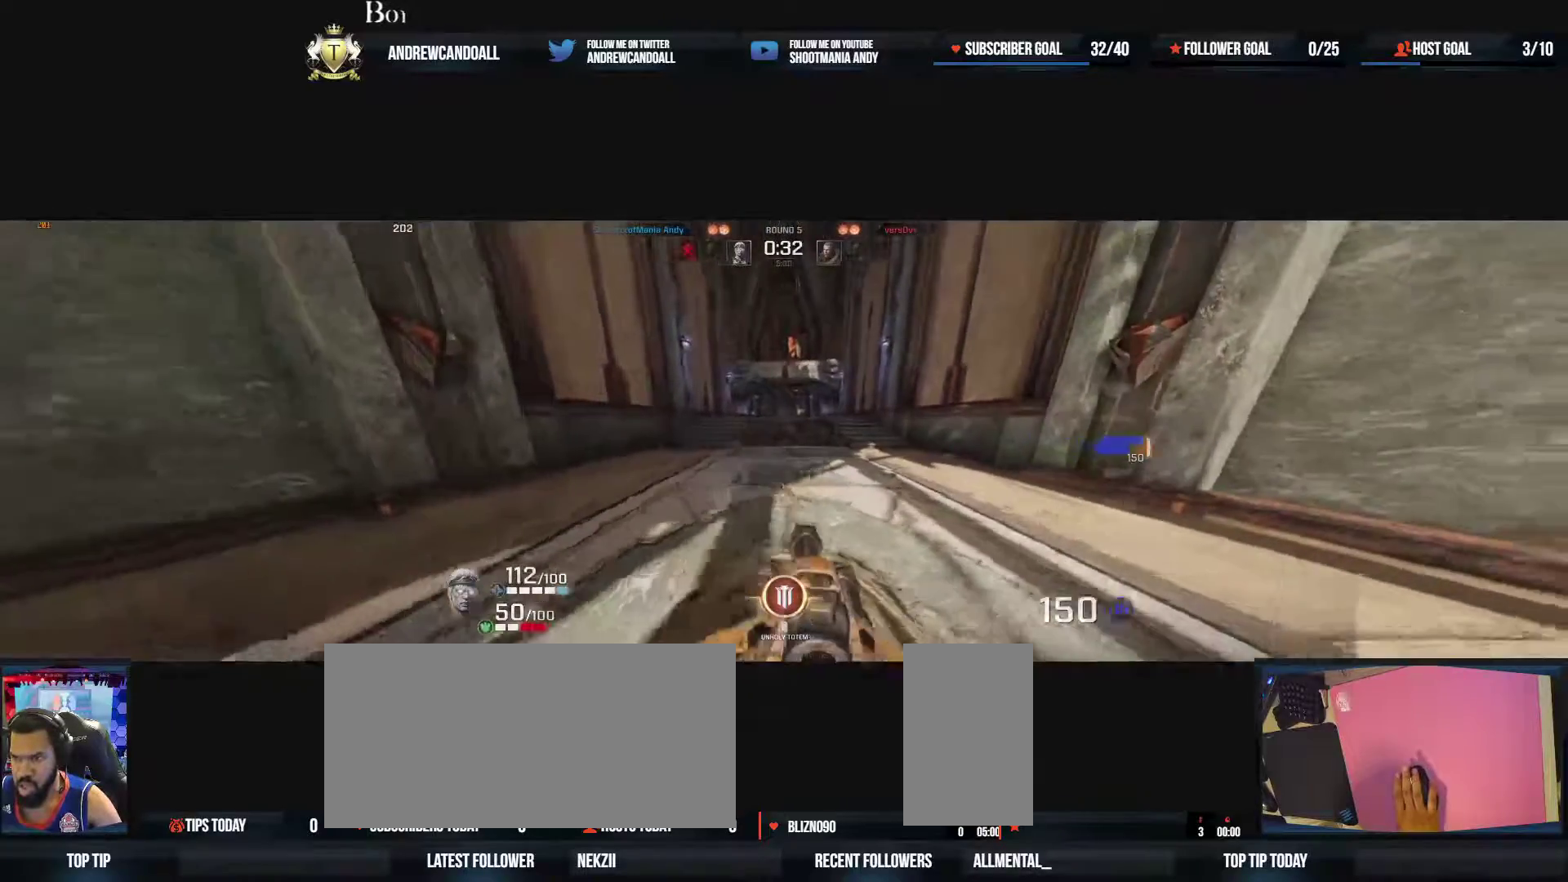
{"keys": ["a", "d", "s"], "mouse": [], "events": [[33, "a", "down"], [100, "d", "up"], [200, "w", "up"], [367, "s", "down"], [467, "d", "down"]]}
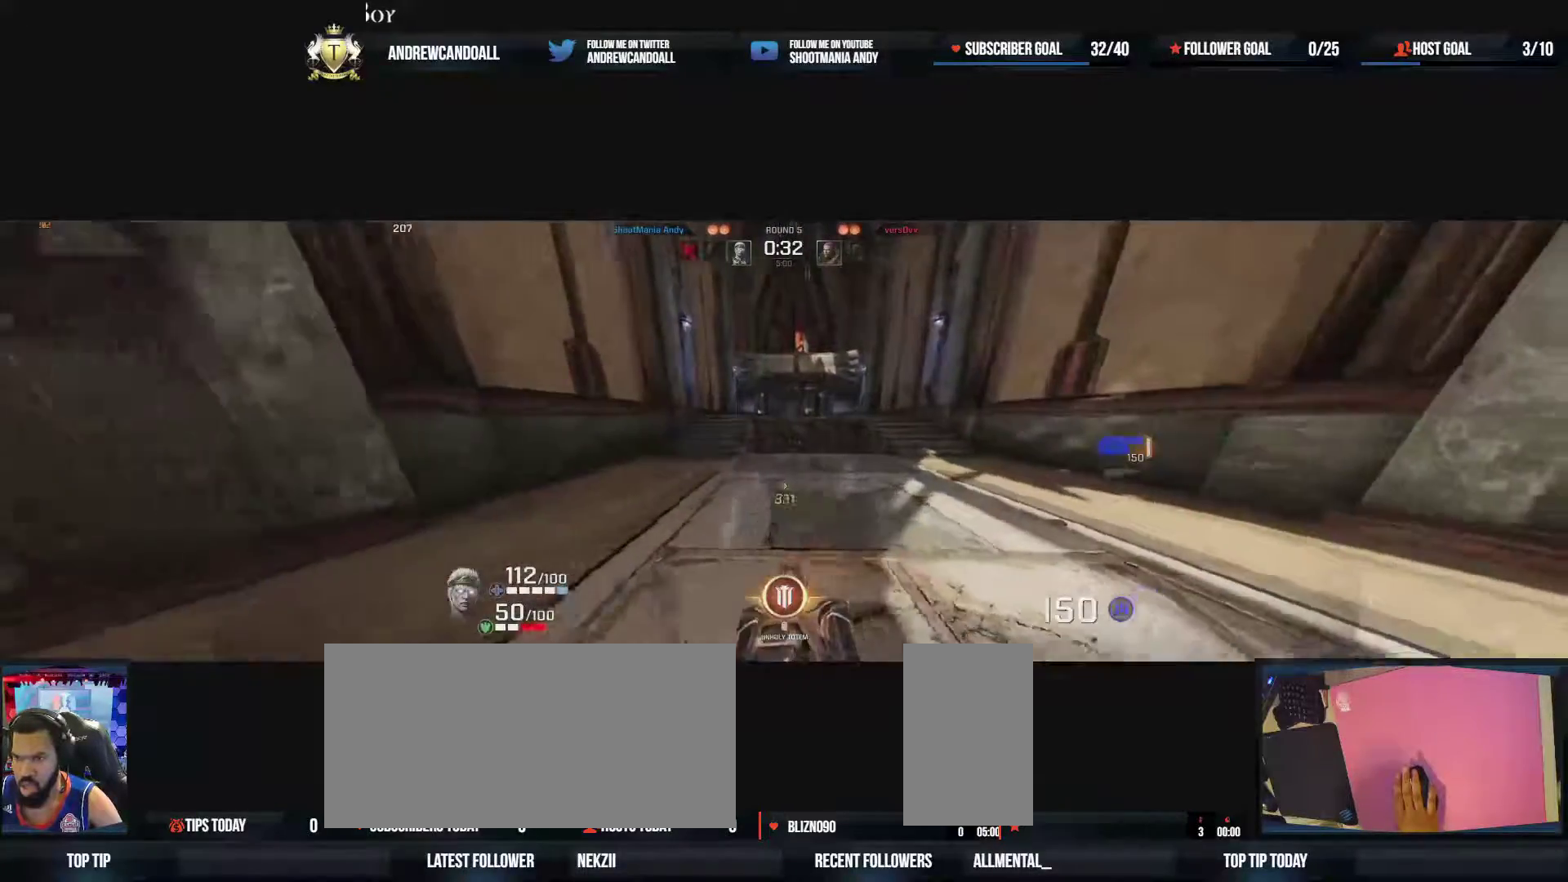
{"keys": ["a", "w"], "mouse": [], "events": [[67, "a", "up"], [83, "s", "up"], [333, "w", "down"], [383, "a", "down"], [433, "d", "up"]]}
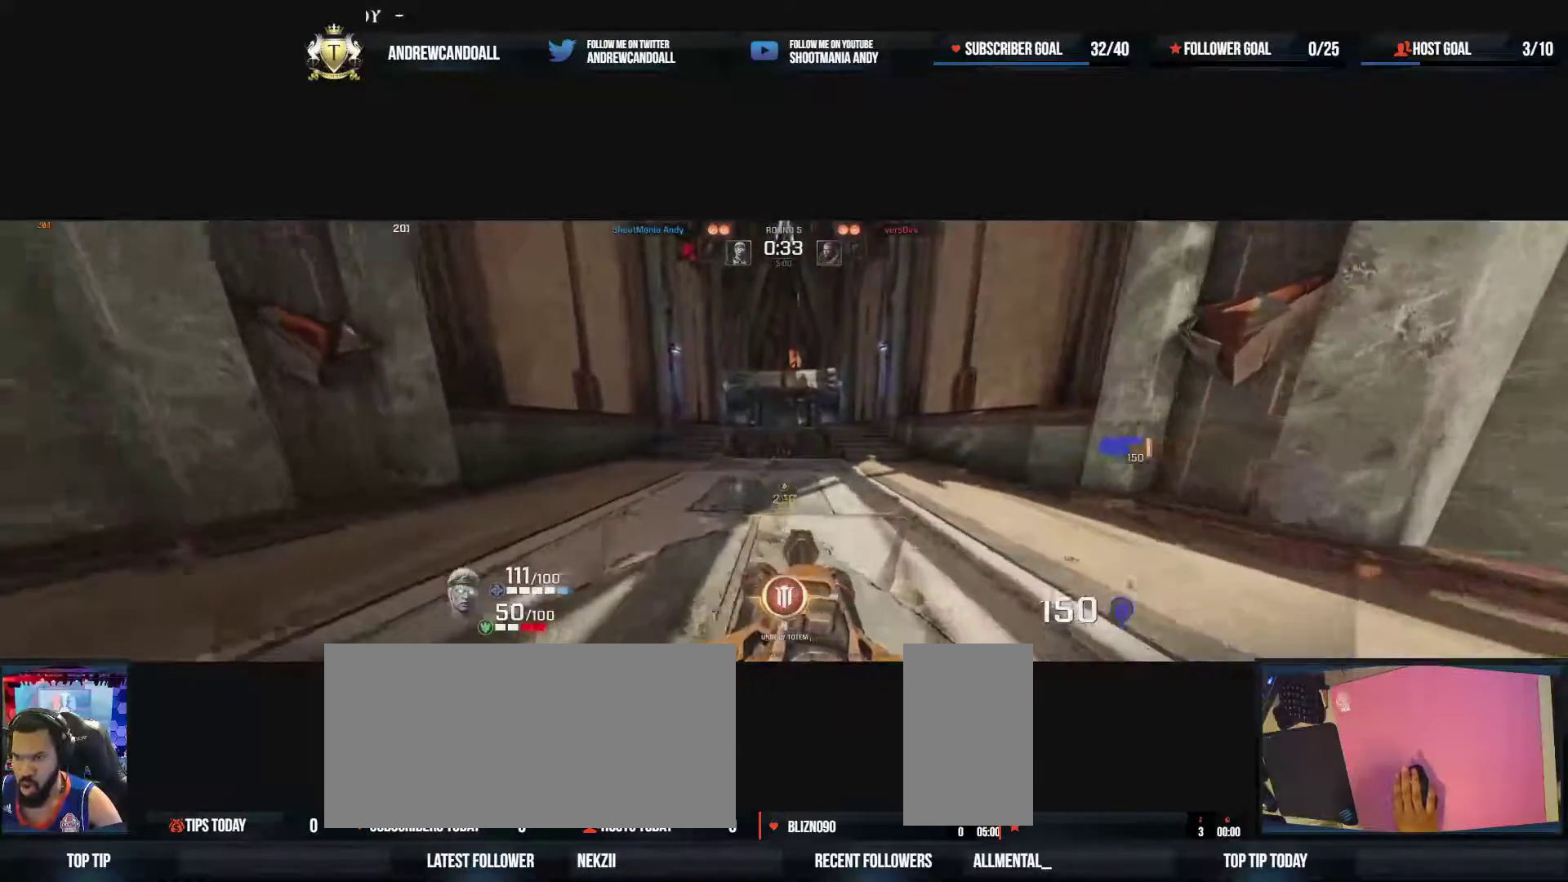
{"keys": ["d"], "mouse": [], "events": [[33, "w", "up"], [217, "s", "down"], [383, "a", "up"], [400, "d", "down"], [483, "s", "up"]]}
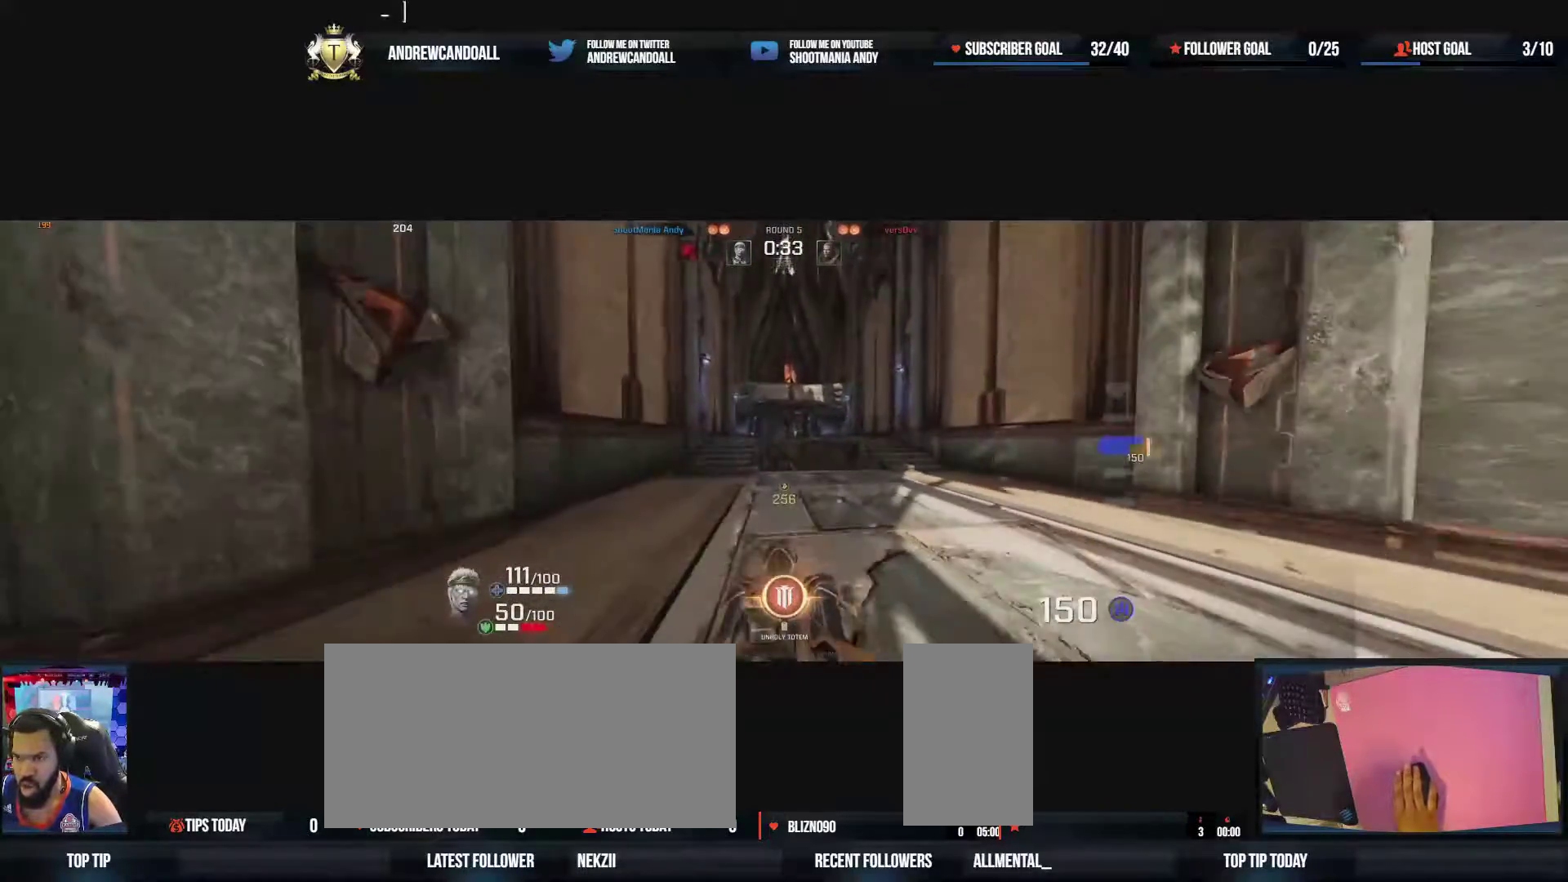
{"keys": ["a"], "mouse": [], "events": [[200, "w", "down"], [350, "a", "down"], [367, "d", "up"], [433, "w", "up"]]}
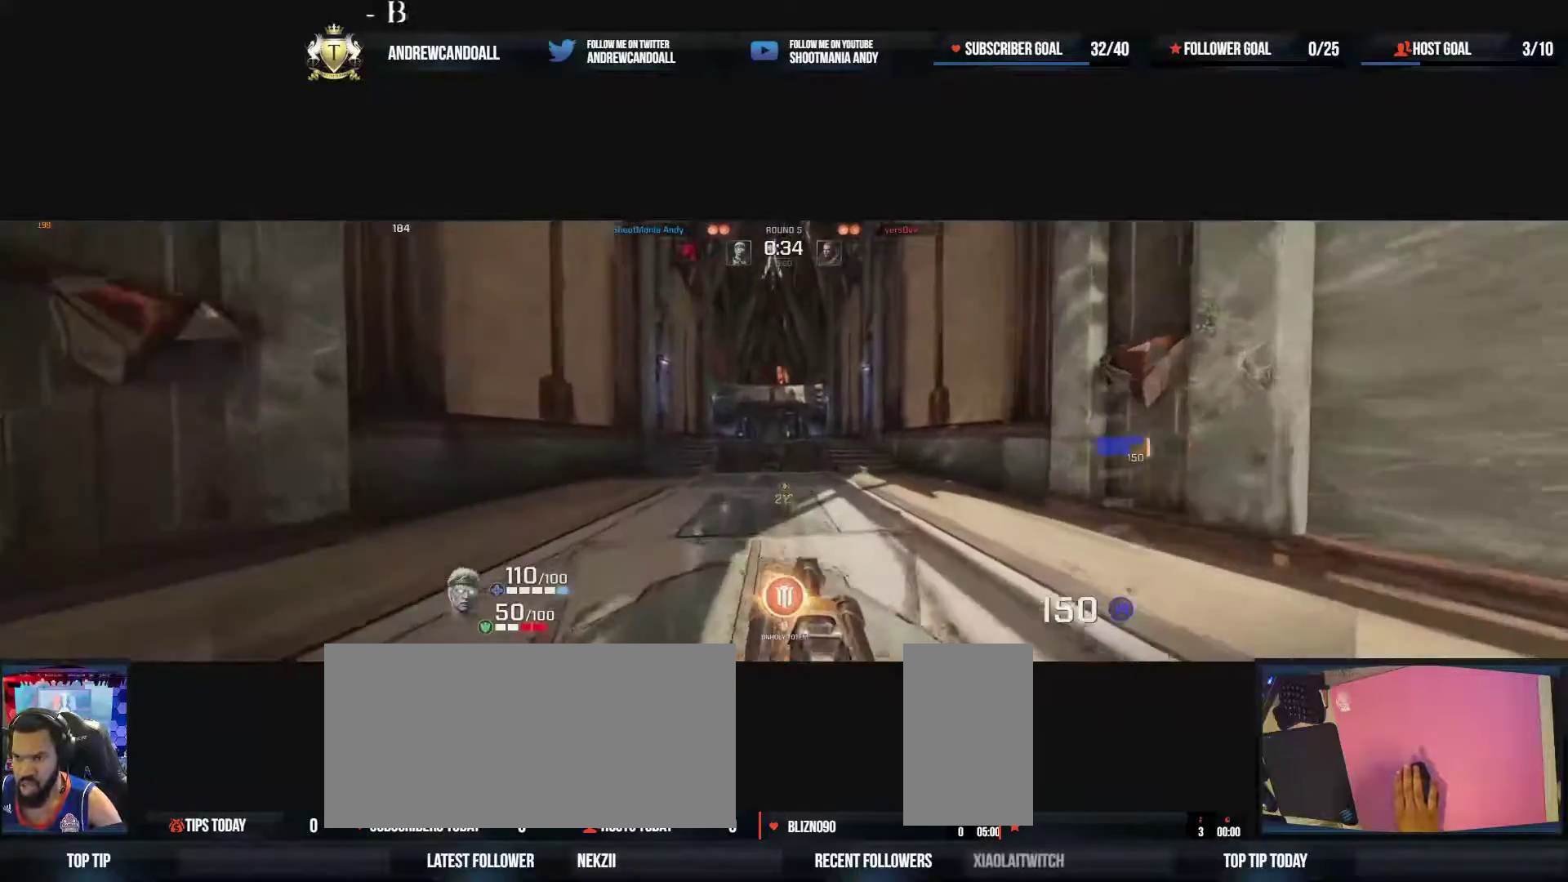
{"keys": ["d"], "mouse": [], "events": [[150, "s", "down"], [250, "a", "up"], [267, "d", "down"], [350, "s", "up"]]}
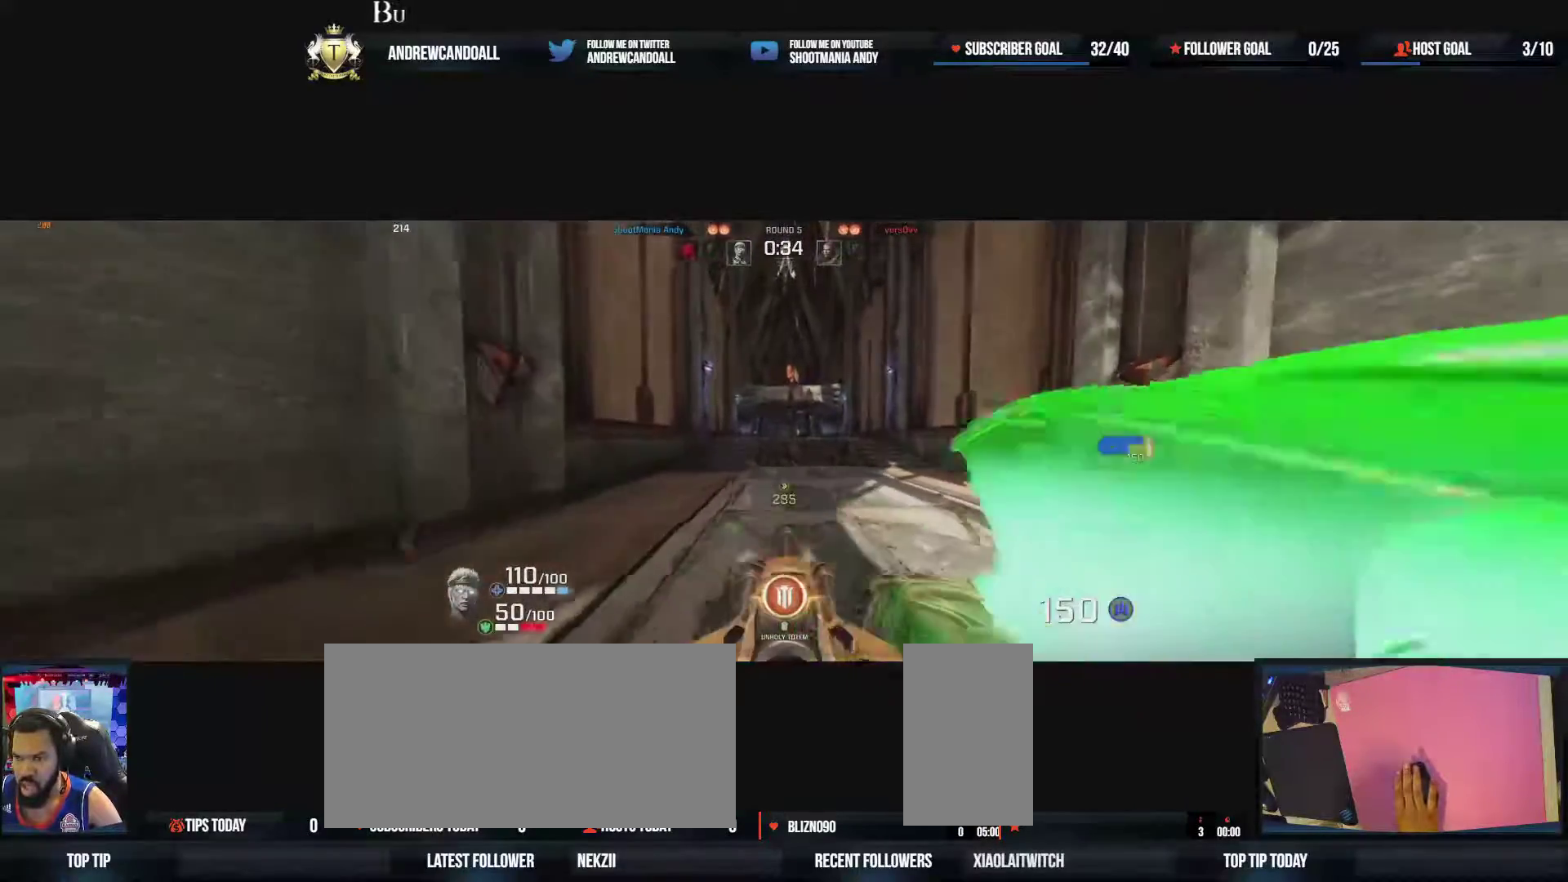
{"keys": ["d", "w"], "mouse": [], "events": [[50, "w", "down"], [250, "d", "up"], [317, "a", "down"], [433, "a", "up"], [500, "d", "down"]]}
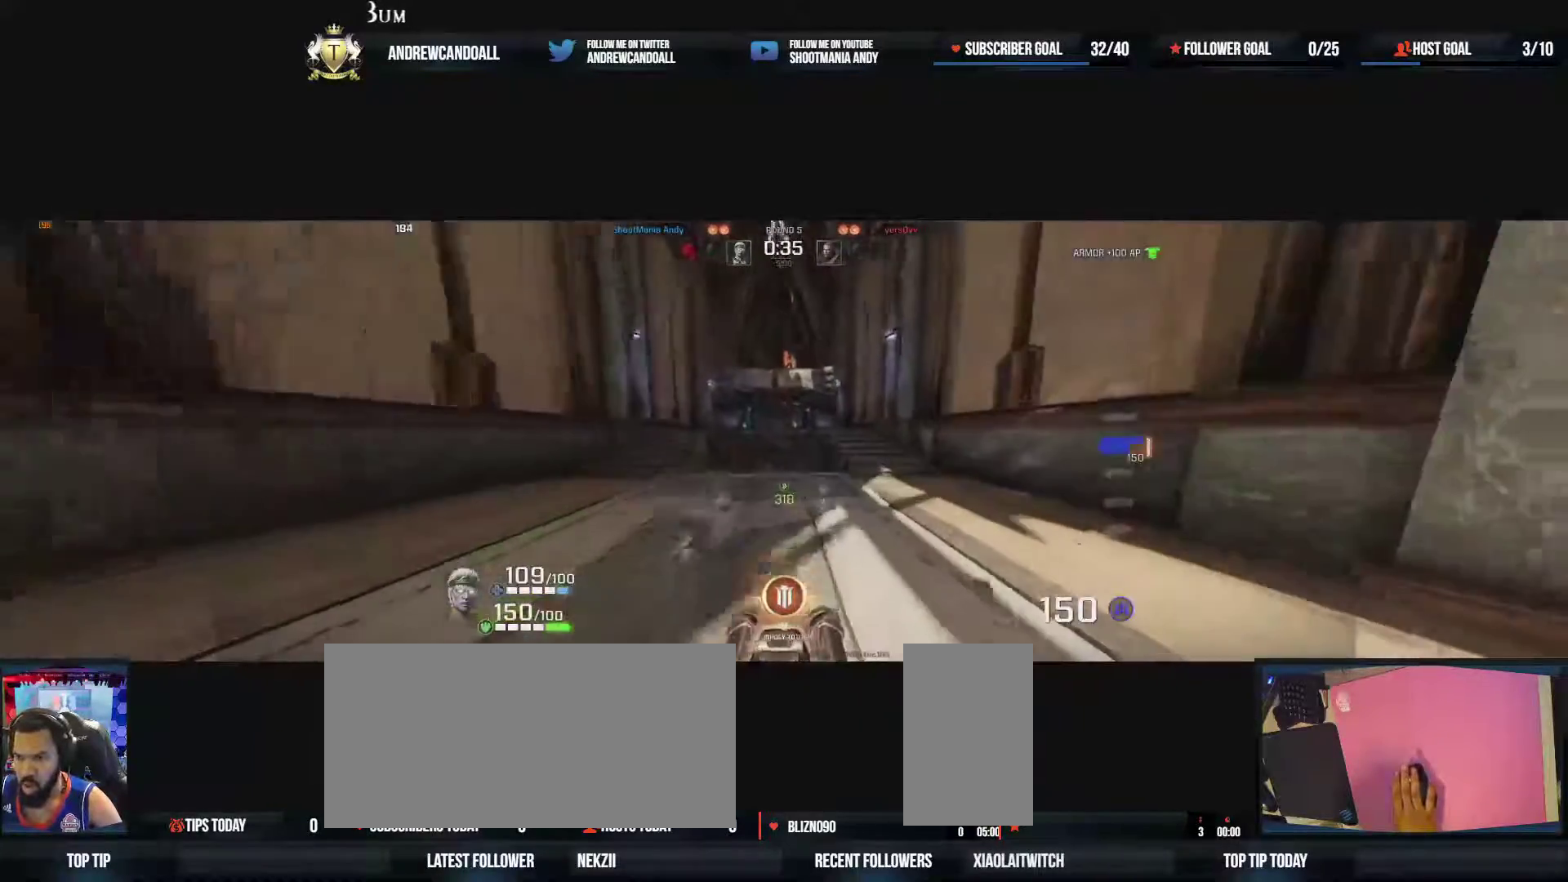
{"keys": ["a", "w"], "mouse": [], "events": [[200, "mouse_right", "down"], [267, "d", "up"], [283, "a", "down"], [400, "mouse_right", "up"]]}
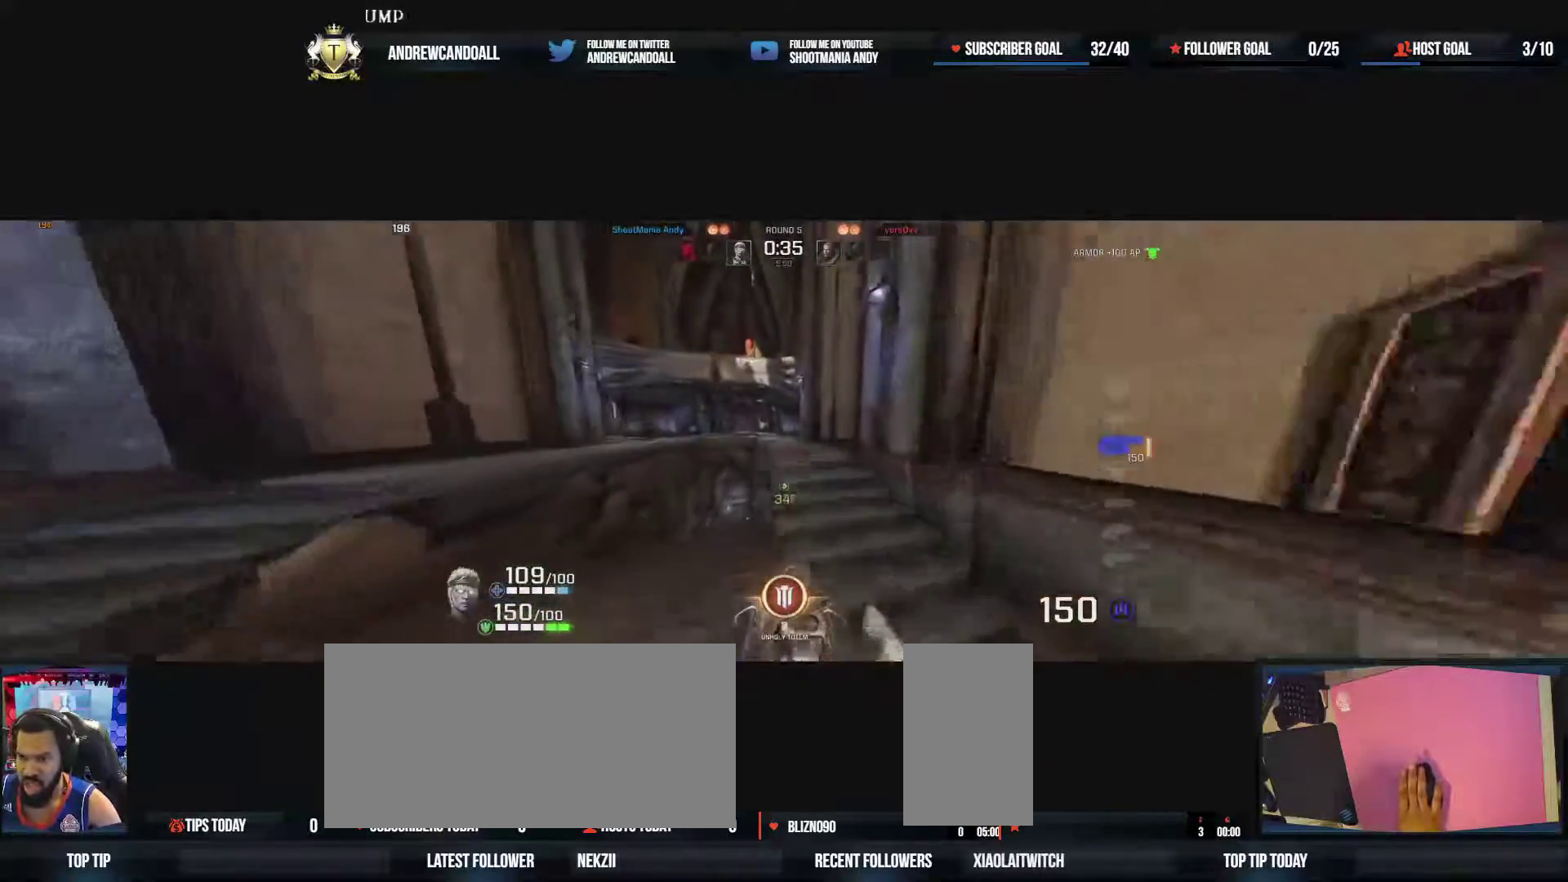
{"keys": ["a", "w"], "mouse": [], "events": [[167, "mouse_right", "down"], [400, "mouse_right", "up"]]}
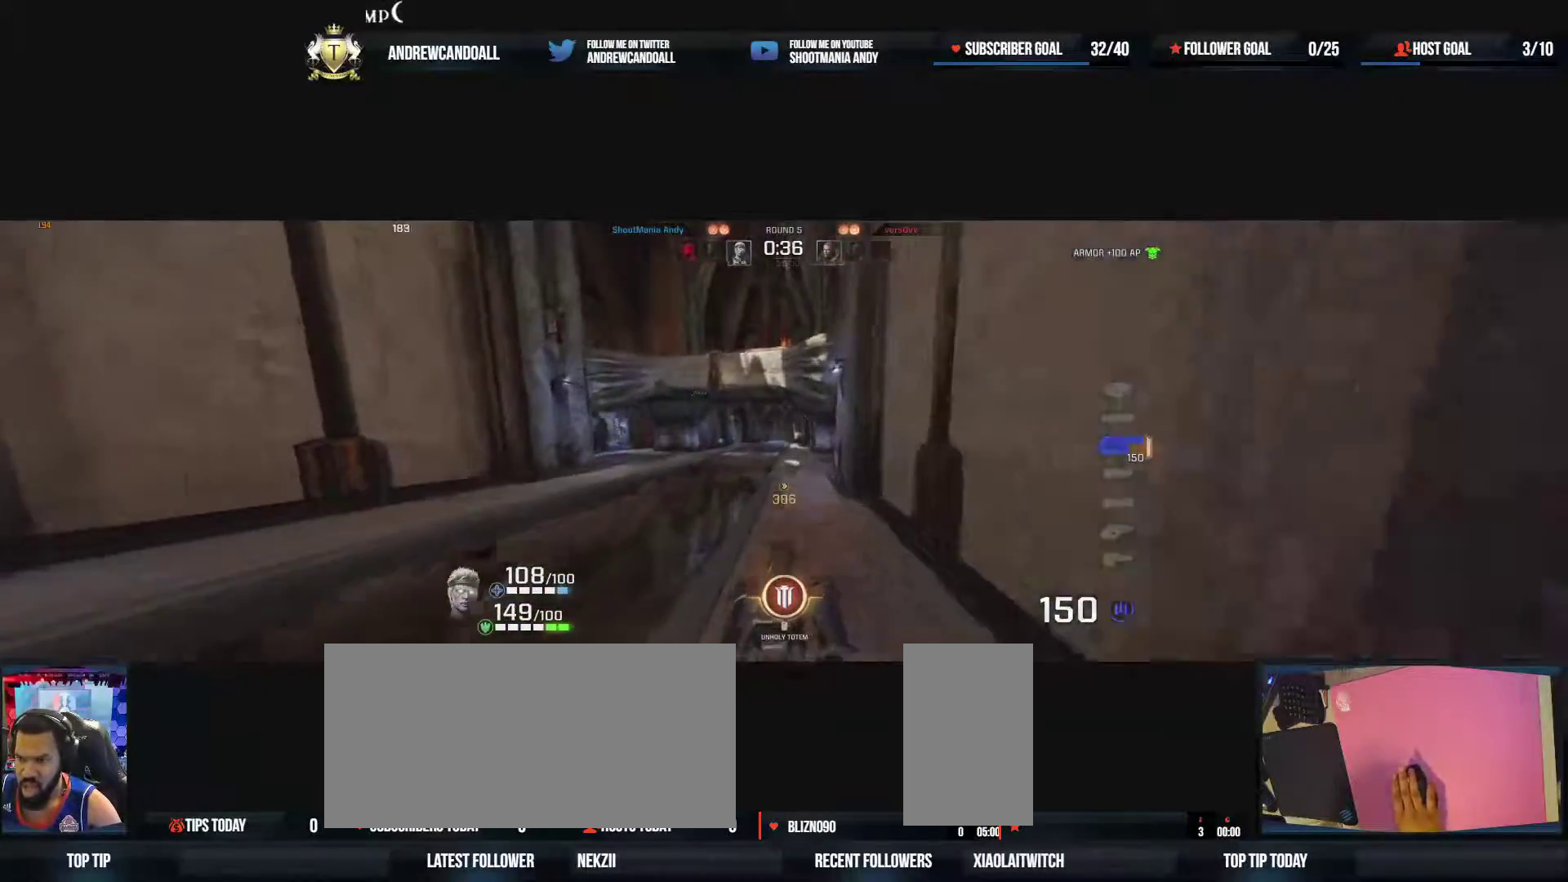
{"keys": ["a", "w"], "mouse": [], "events": [[217, "mouse_right", "down"], [350, "a", "up"], [350, "d", "down"], [450, "a", "down"], [450, "d", "up"], [467, "mouse_right", "up"]]}